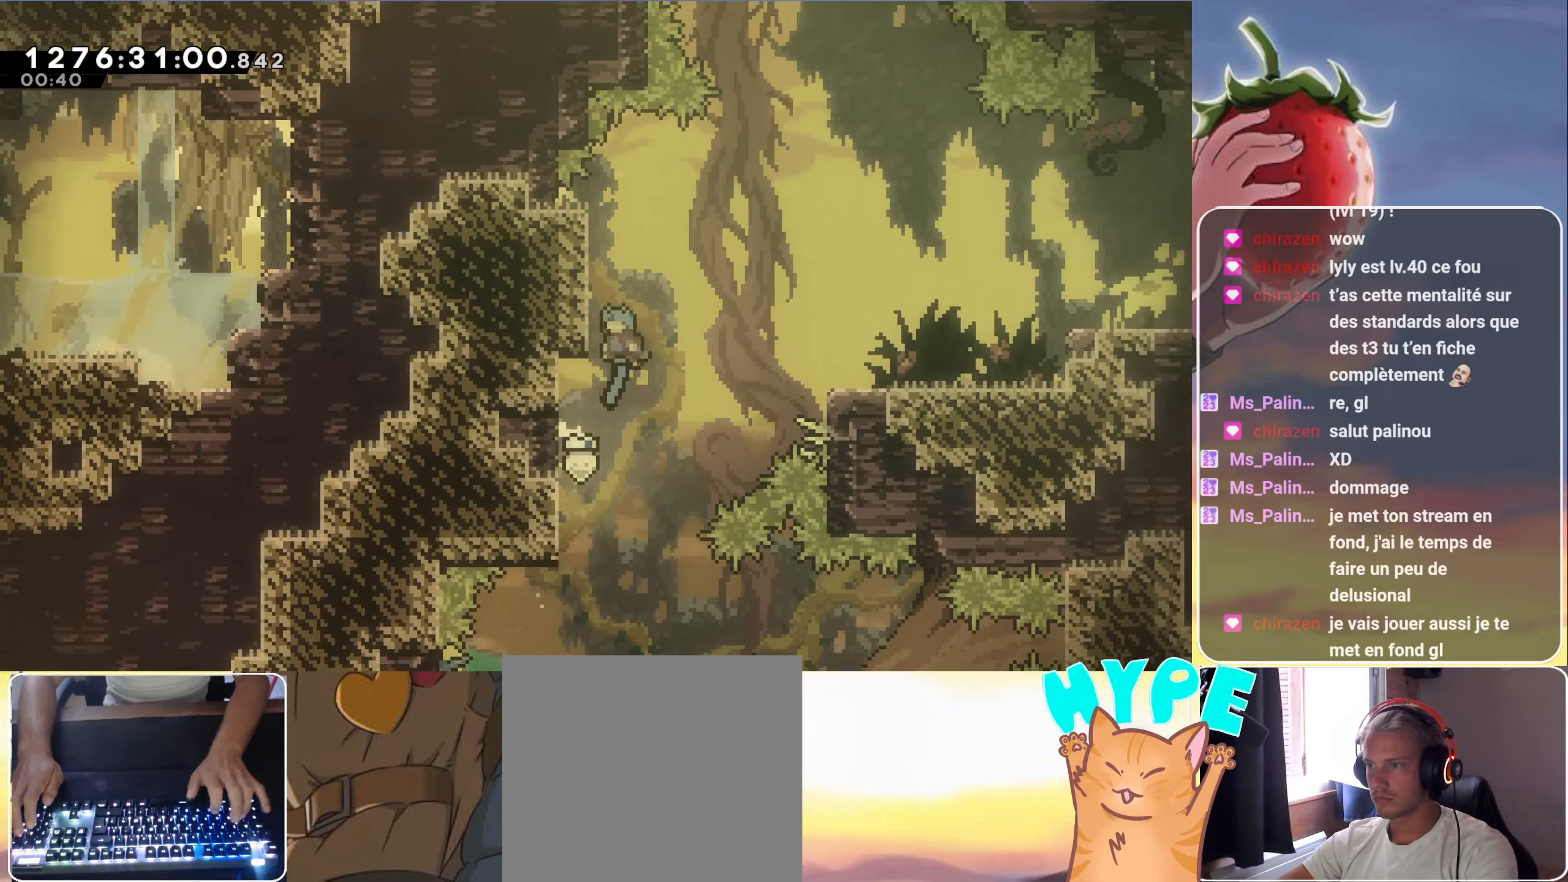
Gameplay with keyboard; each line is a JSON object with the keys held at the frame after it. "events" lists presses ("down") and releases ("up") of "3", "dash", "demo", "down", "grab", "jump", "jump2", "left", "pause", "right" and "up" between this image and that frame as [ms after this image, input, new state], when the widget could be followed in between. No other keys are recorded. Mouse input is not recorded. Key names are as the overlay labels them; some are game actions (e.g. jump) rather than physical keys.
{"keys": ["grab", "jump", "jump2", "right"], "events": [[133, "jump2", "down"], [133, "left", "up"], [133, "right", "down"]]}
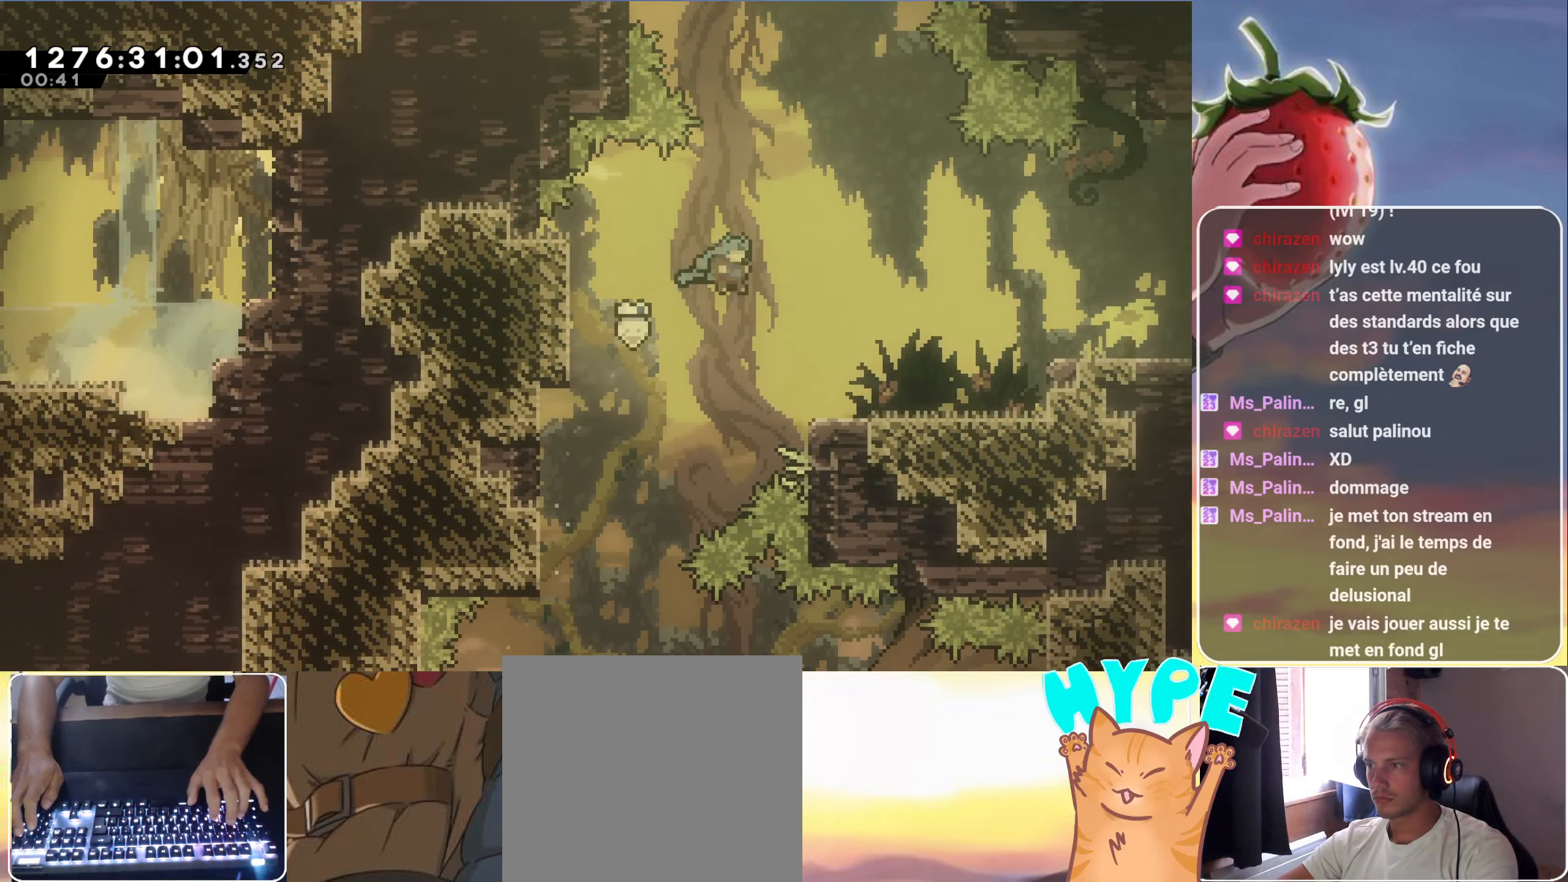
{"keys": ["grab", "jump", "right"], "events": [[150, "jump", "up"], [150, "jump2", "up"], [333, "dash", "down"], [383, "jump", "down"], [467, "dash", "up"]]}
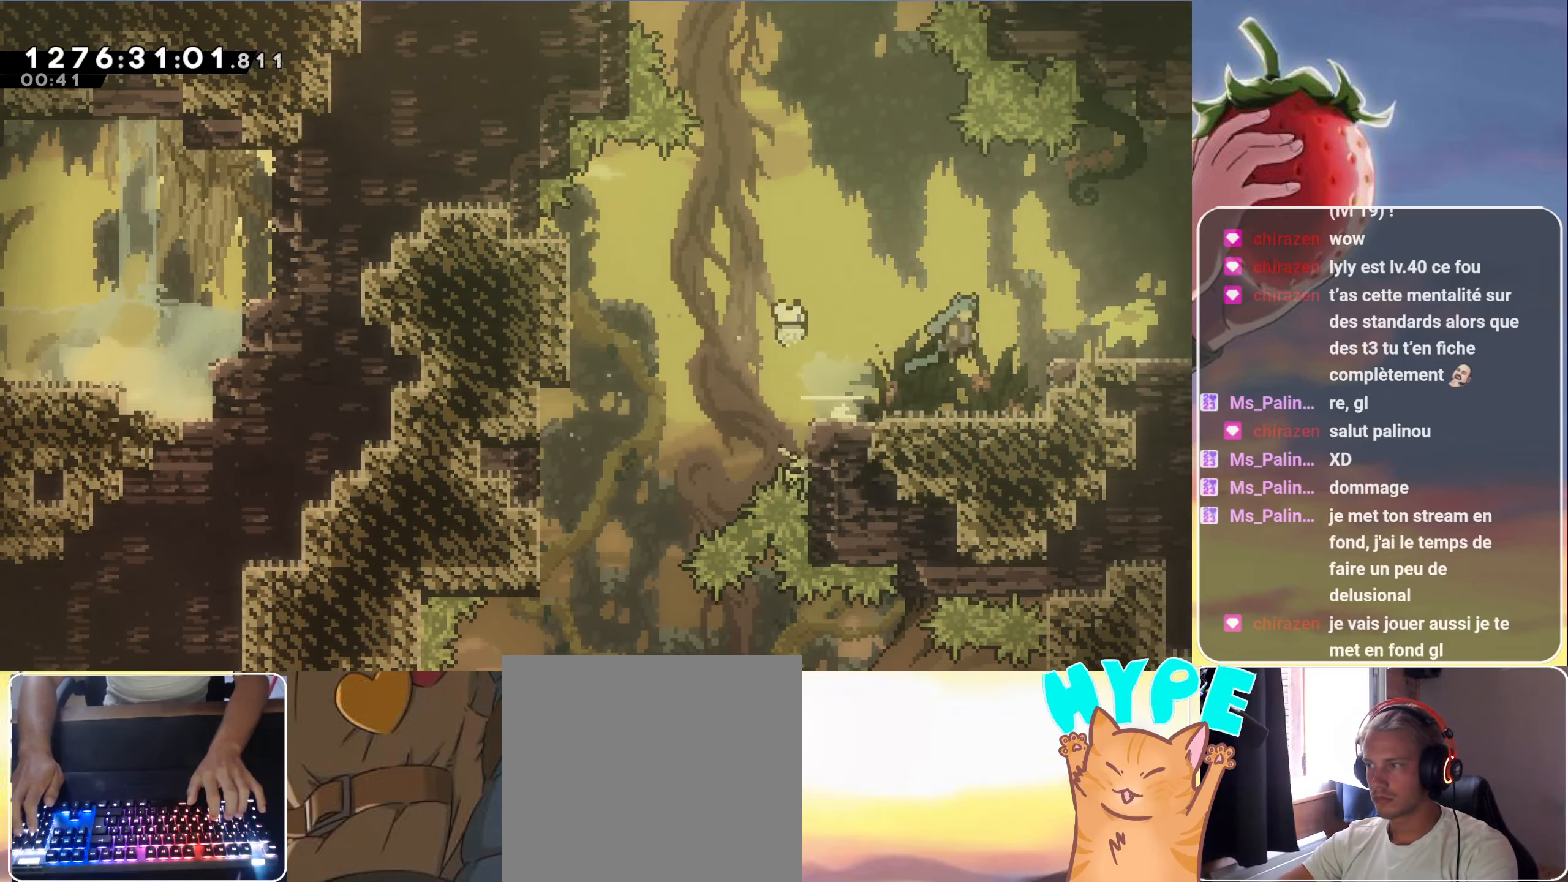
{"keys": ["dash", "grab", "jump", "right"], "events": [[67, "jump", "up"], [350, "dash", "down"], [350, "down", "down"], [400, "jump", "down"], [483, "down", "up"]]}
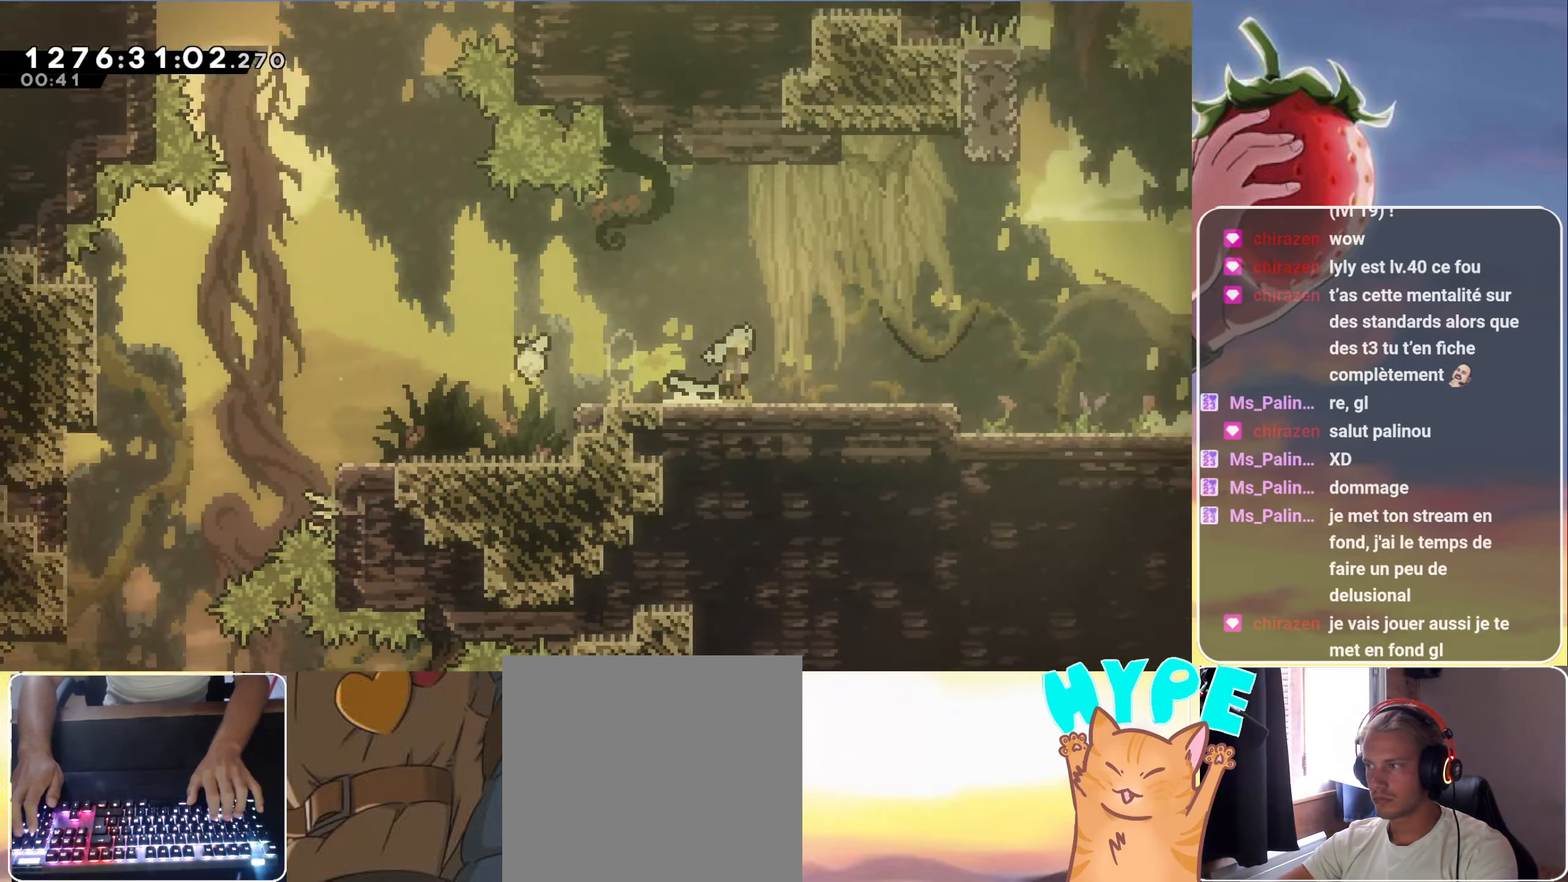
{"keys": ["grab", "jump", "right"], "events": [[33, "dash", "up"]]}
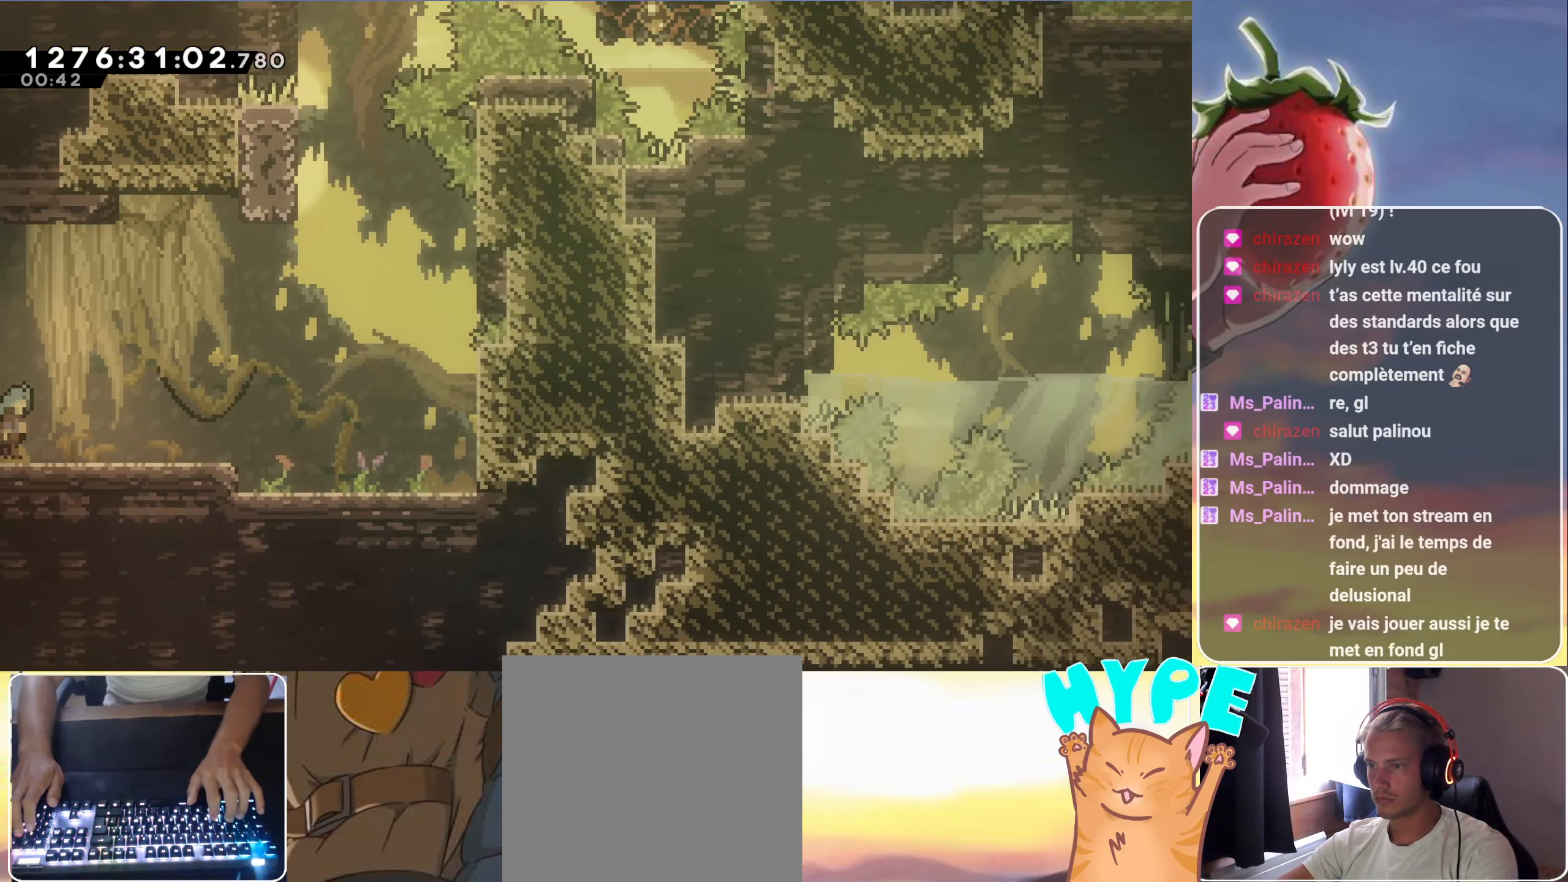
{"keys": ["grab", "jump", "right"], "events": []}
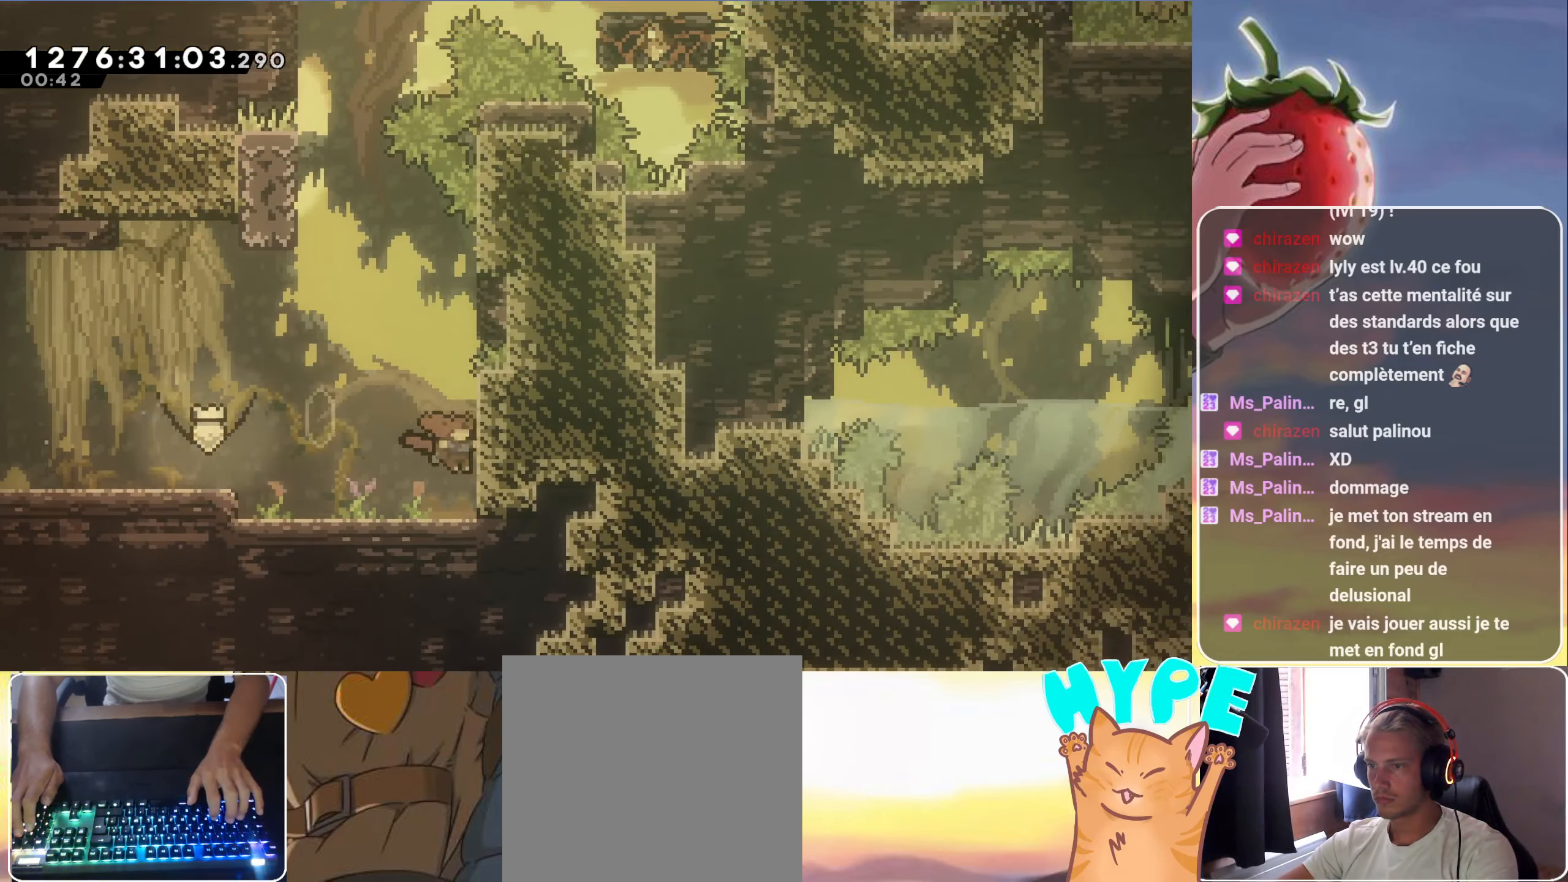
{"keys": ["grab"], "events": [[17, "jump2", "down"], [117, "jump", "up"], [300, "jump", "down"], [300, "jump2", "up"], [433, "jump", "up"], [433, "right", "up"]]}
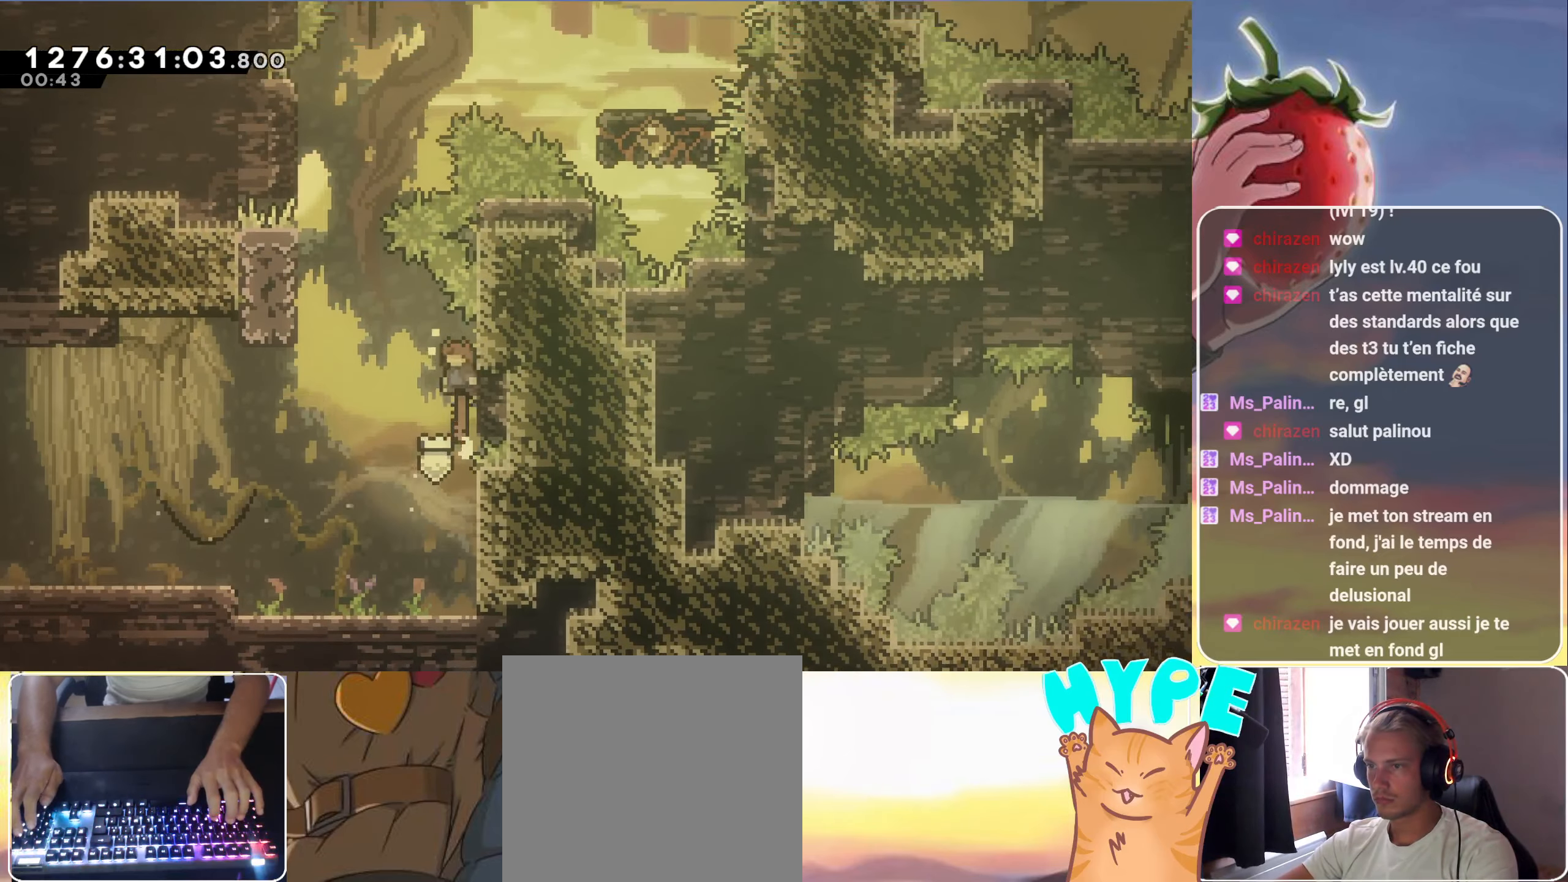
{"keys": ["grab", "jump", "left"], "events": [[33, "jump2", "down"], [33, "left", "down"], [417, "jump", "down"], [450, "jump2", "up"]]}
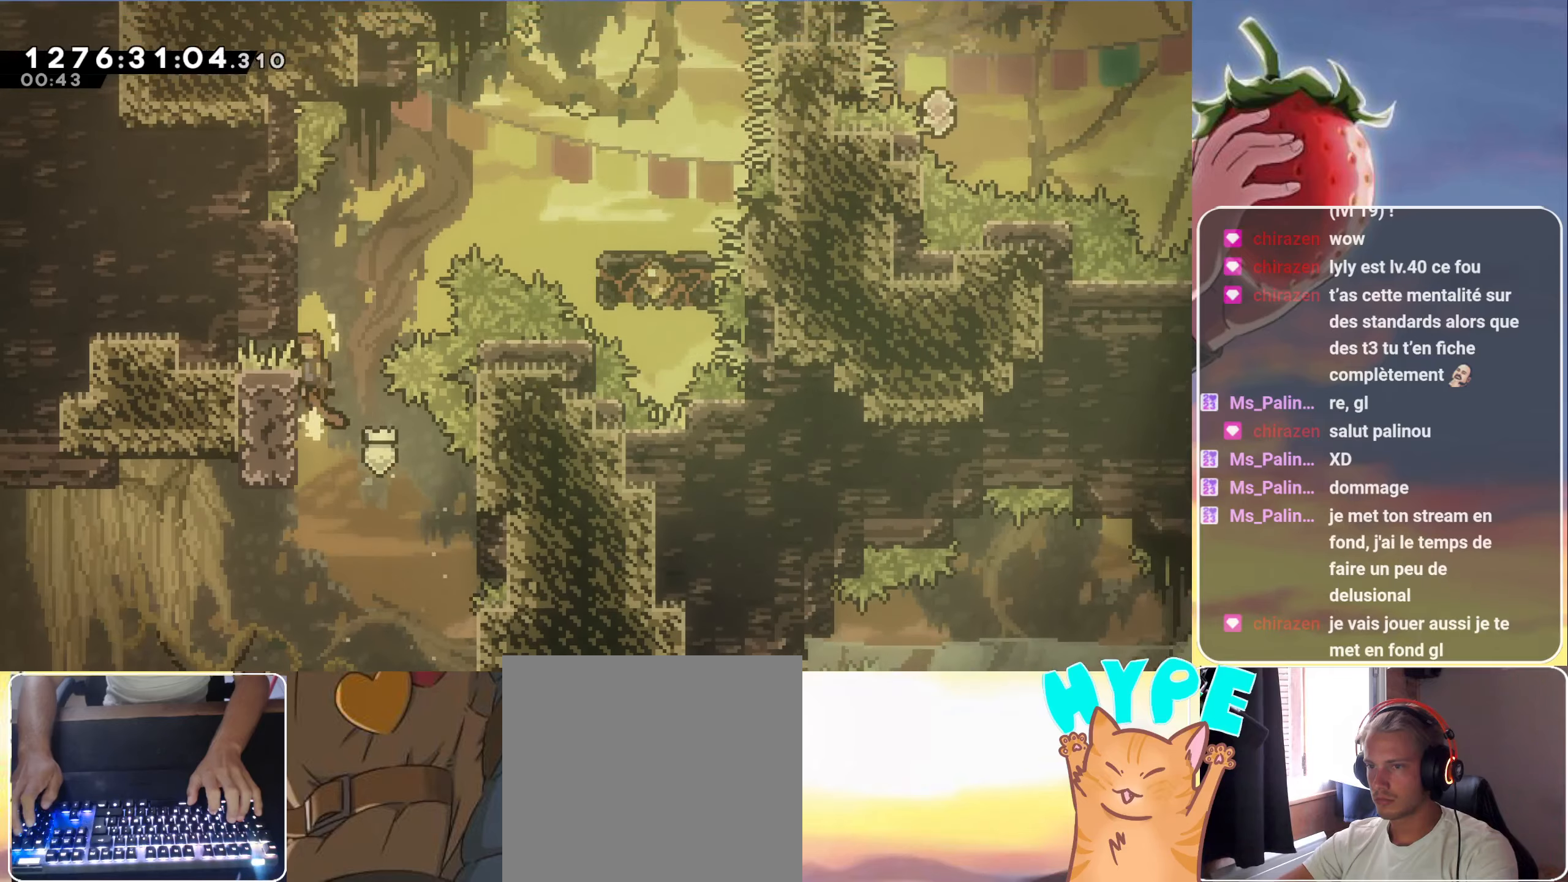
{"keys": ["grab", "jump", "right"], "events": [[150, "jump2", "down"], [184, "jump", "up"], [334, "jump2", "up"], [334, "left", "up"], [384, "jump", "down"], [384, "right", "down"]]}
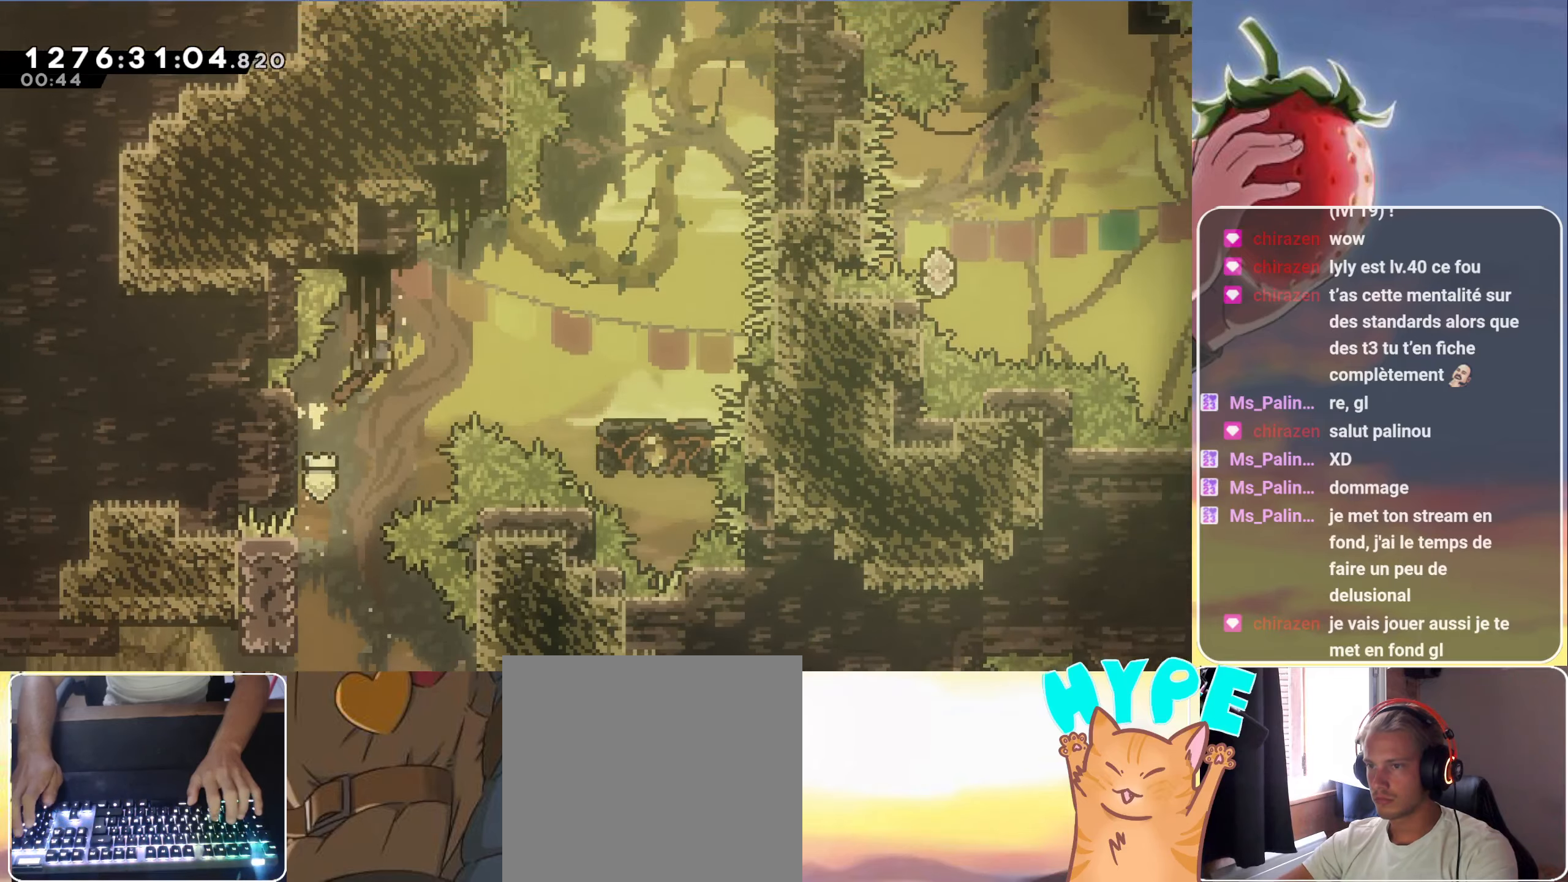
{"keys": [], "events": [[117, "dash", "down"], [250, "grab", "up"], [300, "dash", "up"], [300, "jump", "up"], [484, "right", "up"]]}
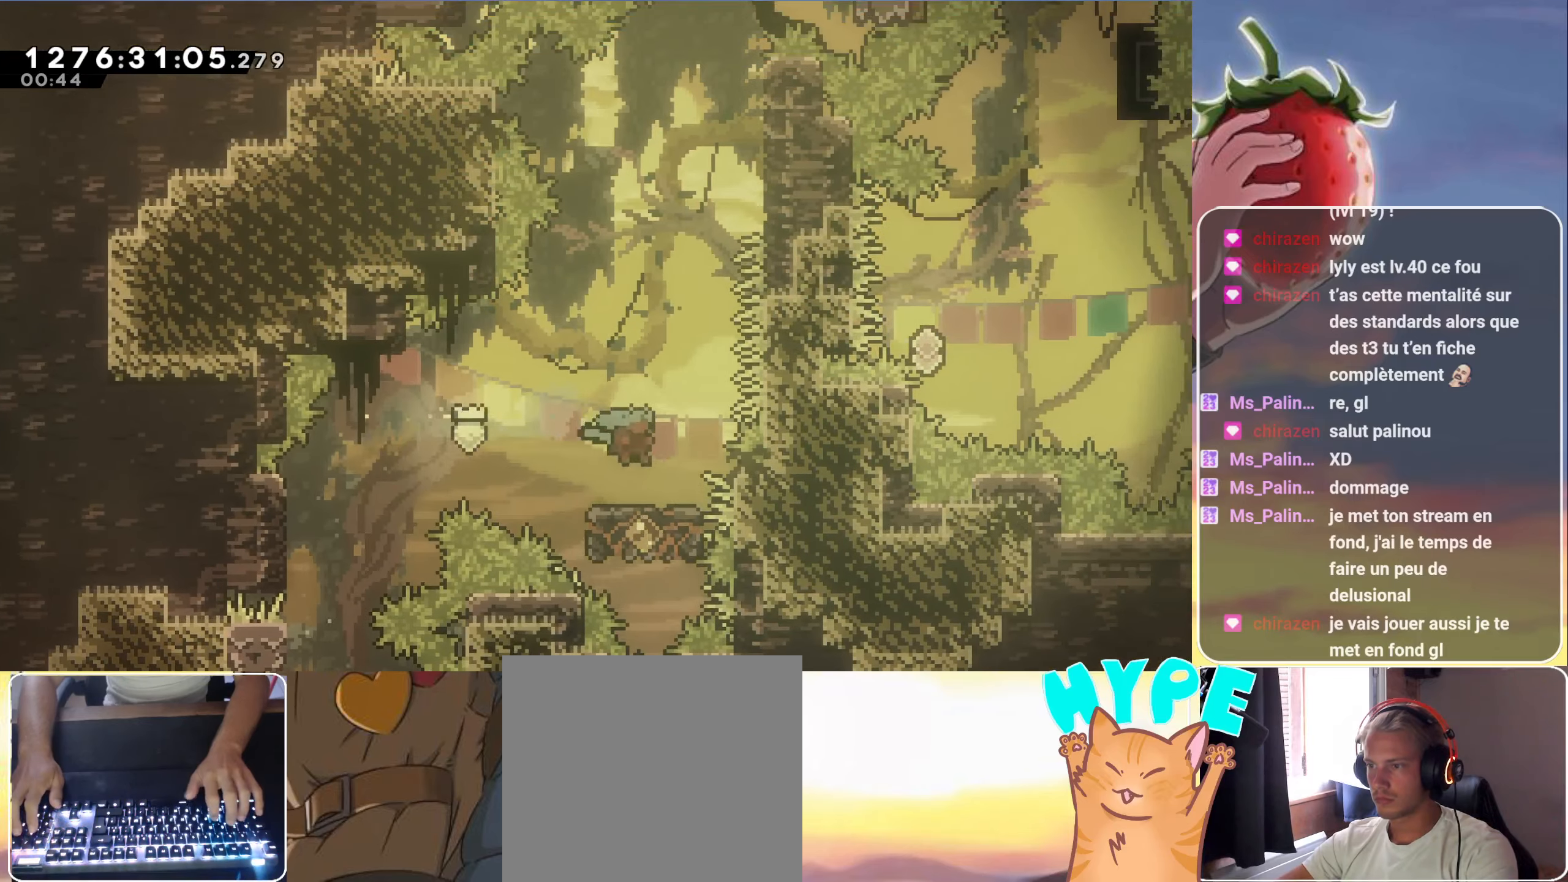
{"keys": [], "events": []}
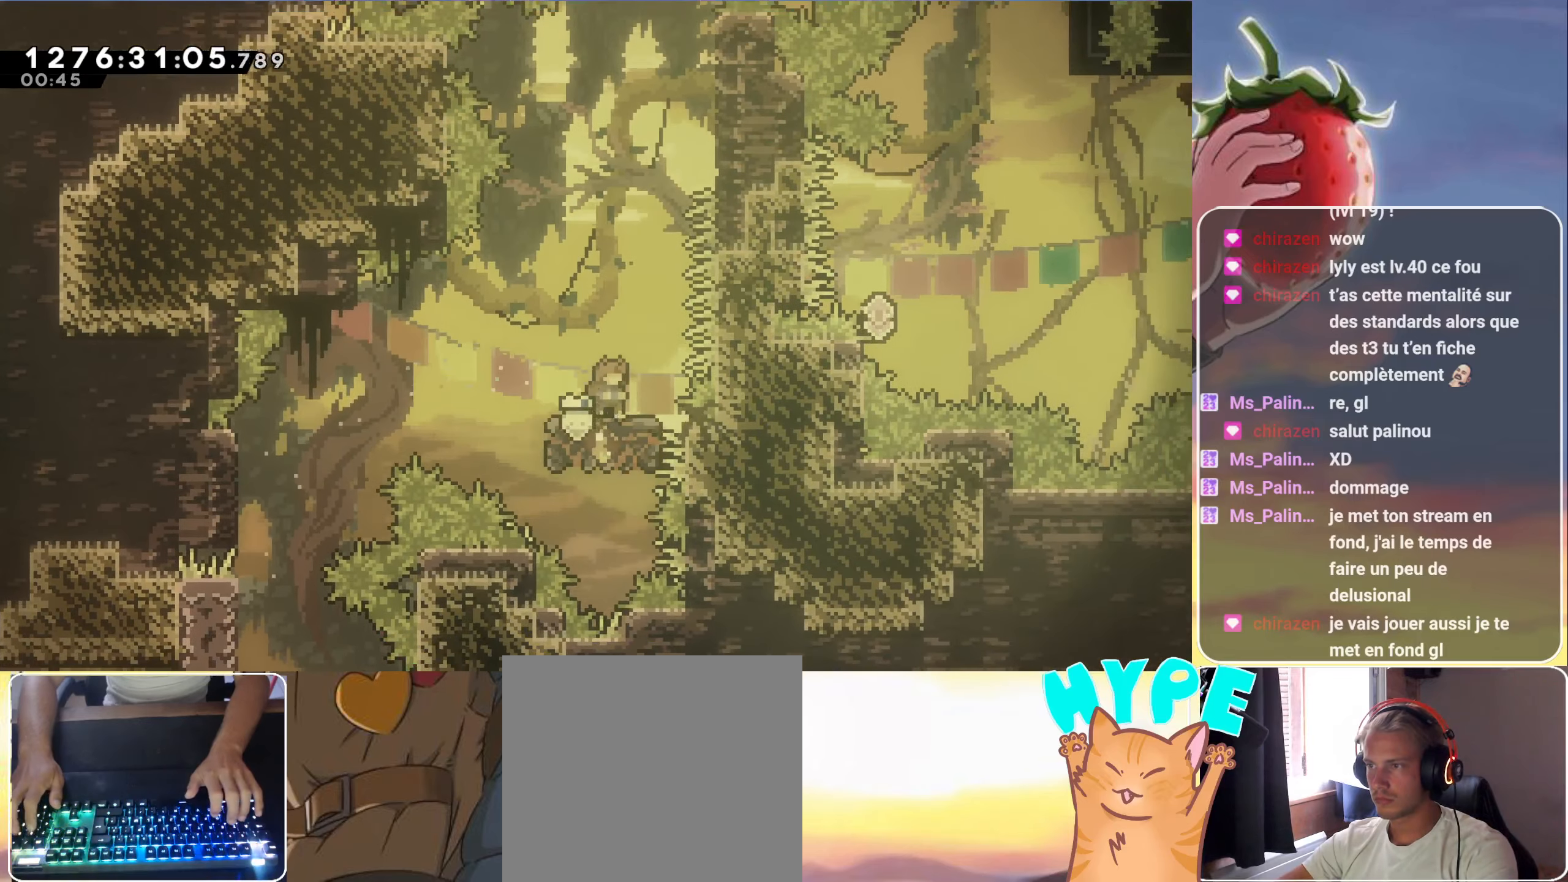
{"keys": ["grab", "jump", "right"], "events": [[50, "jump", "down"], [234, "right", "down"], [384, "grab", "down"]]}
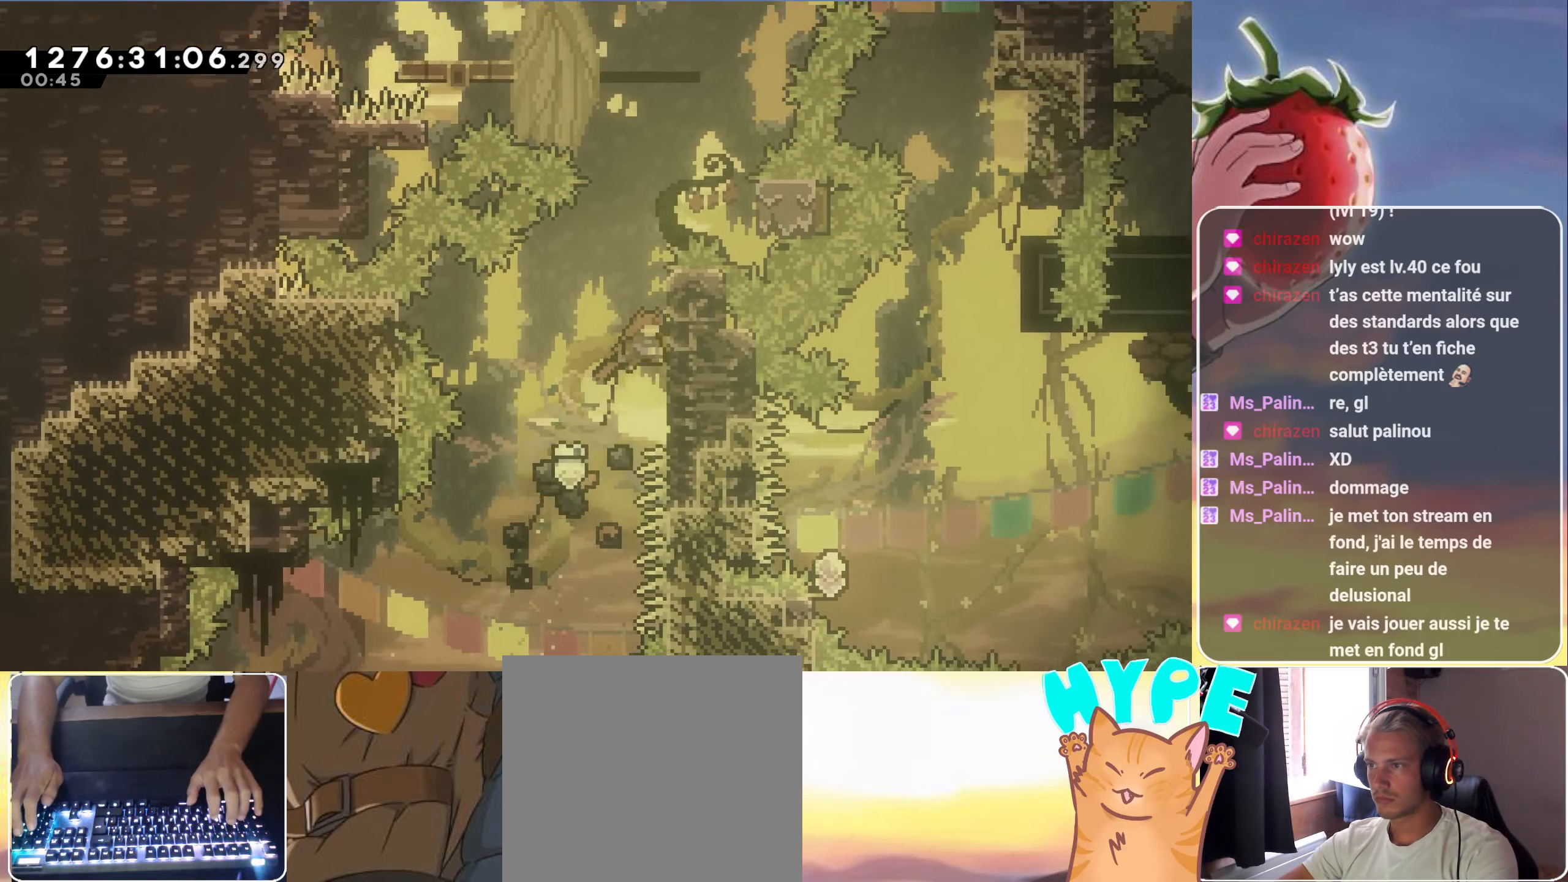
{"keys": ["grab", "right", "up"], "events": [[150, "jump", "up"], [150, "up", "down"]]}
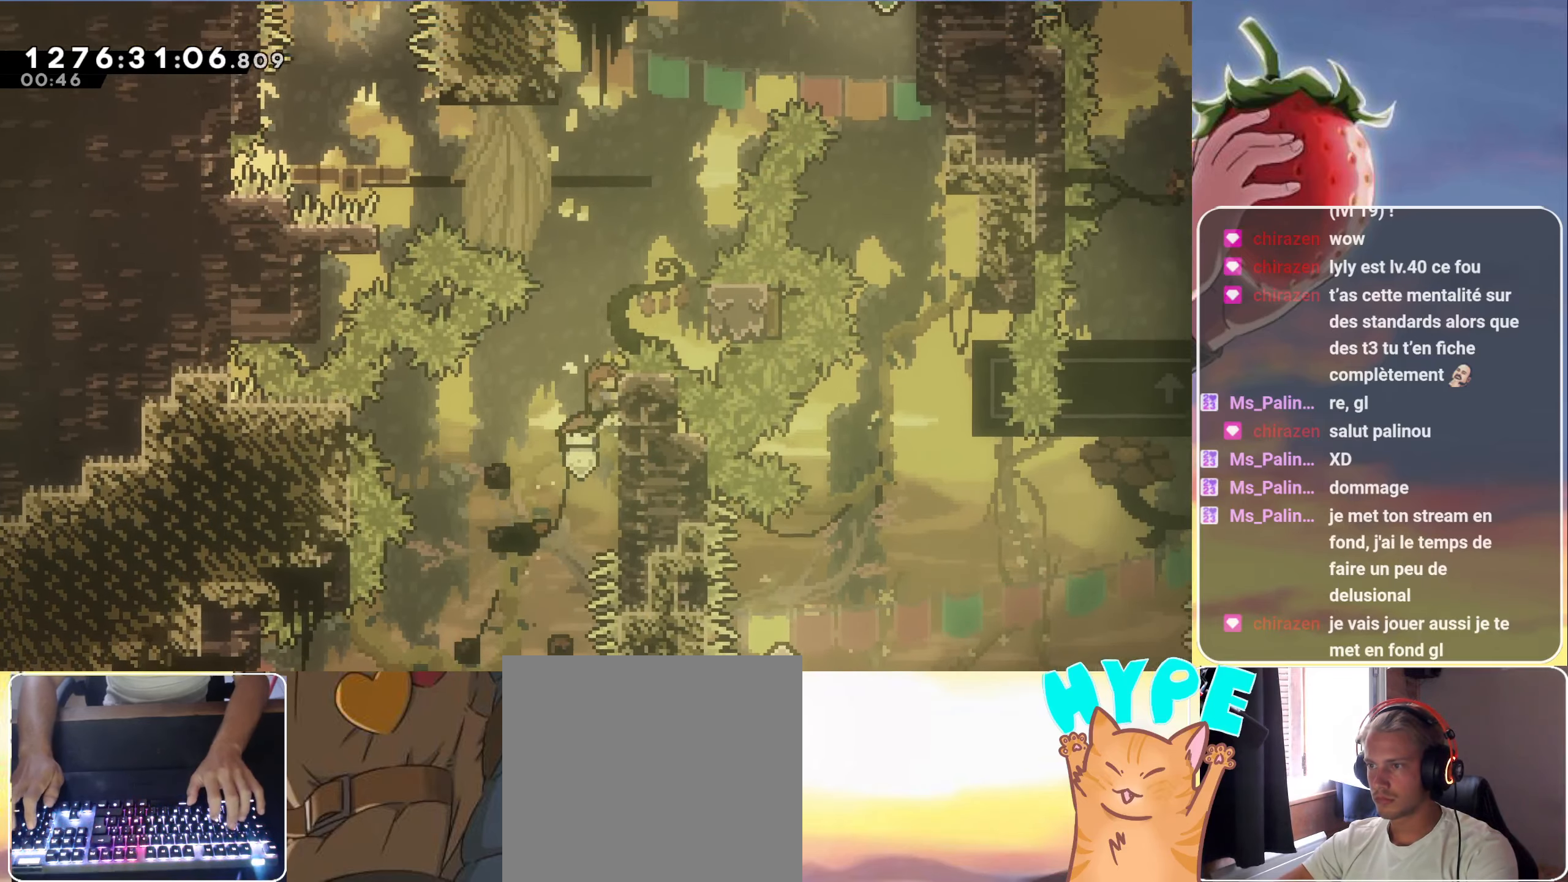
{"keys": ["grab", "right"], "events": [[134, "jump", "down"], [500, "jump", "up"], [500, "up", "up"]]}
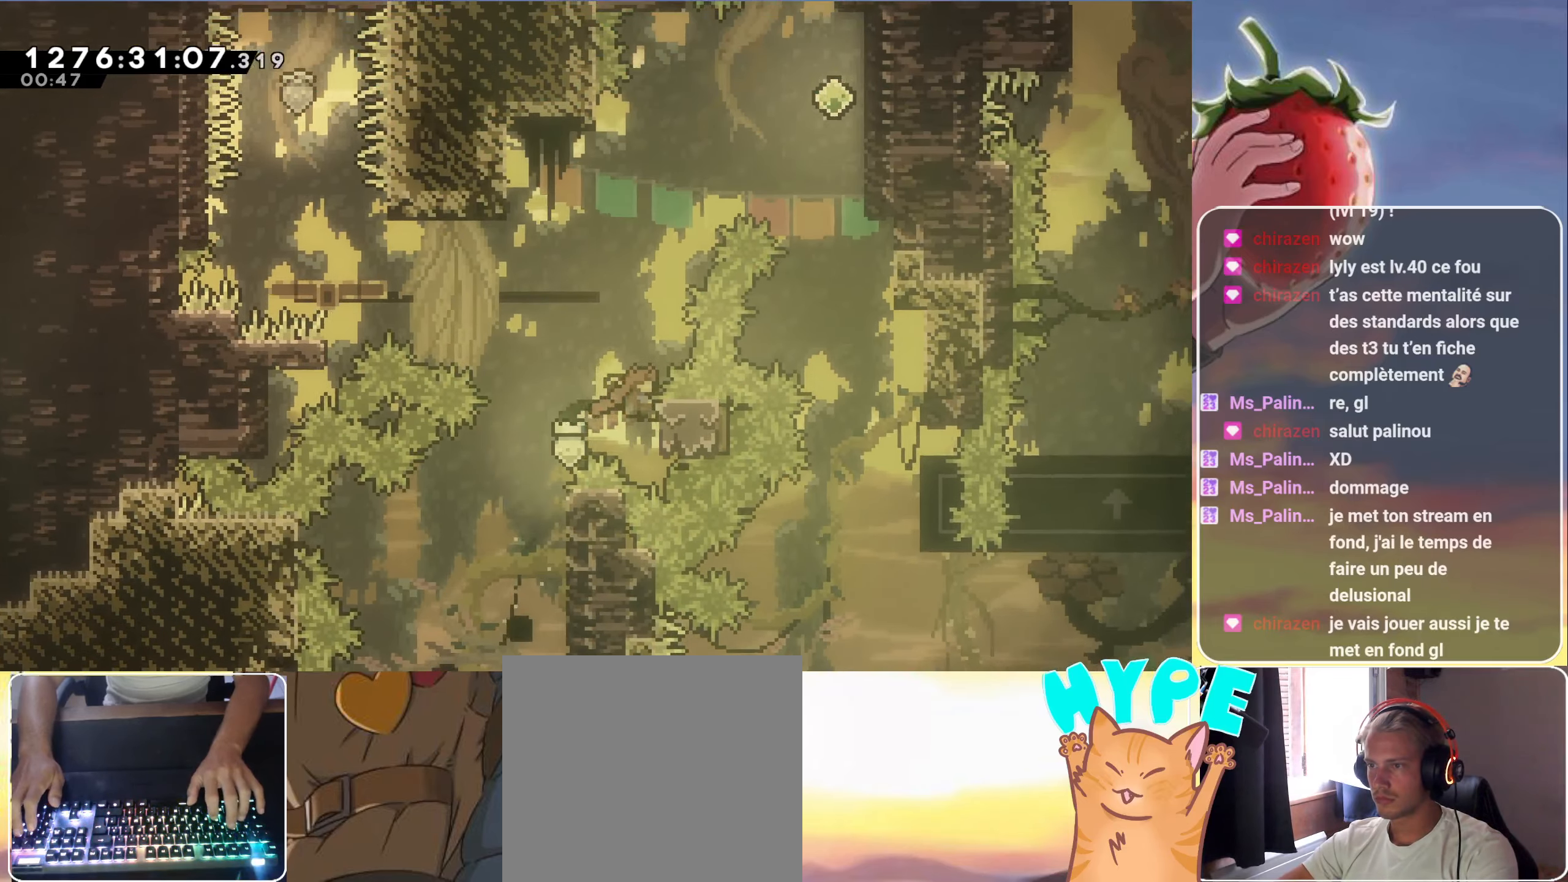
{"keys": ["grab", "jump", "up"], "events": [[50, "right", "up"], [100, "jump", "down"], [100, "left", "down"], [284, "left", "up"], [284, "up", "down"], [334, "dash", "down"], [467, "dash", "up"]]}
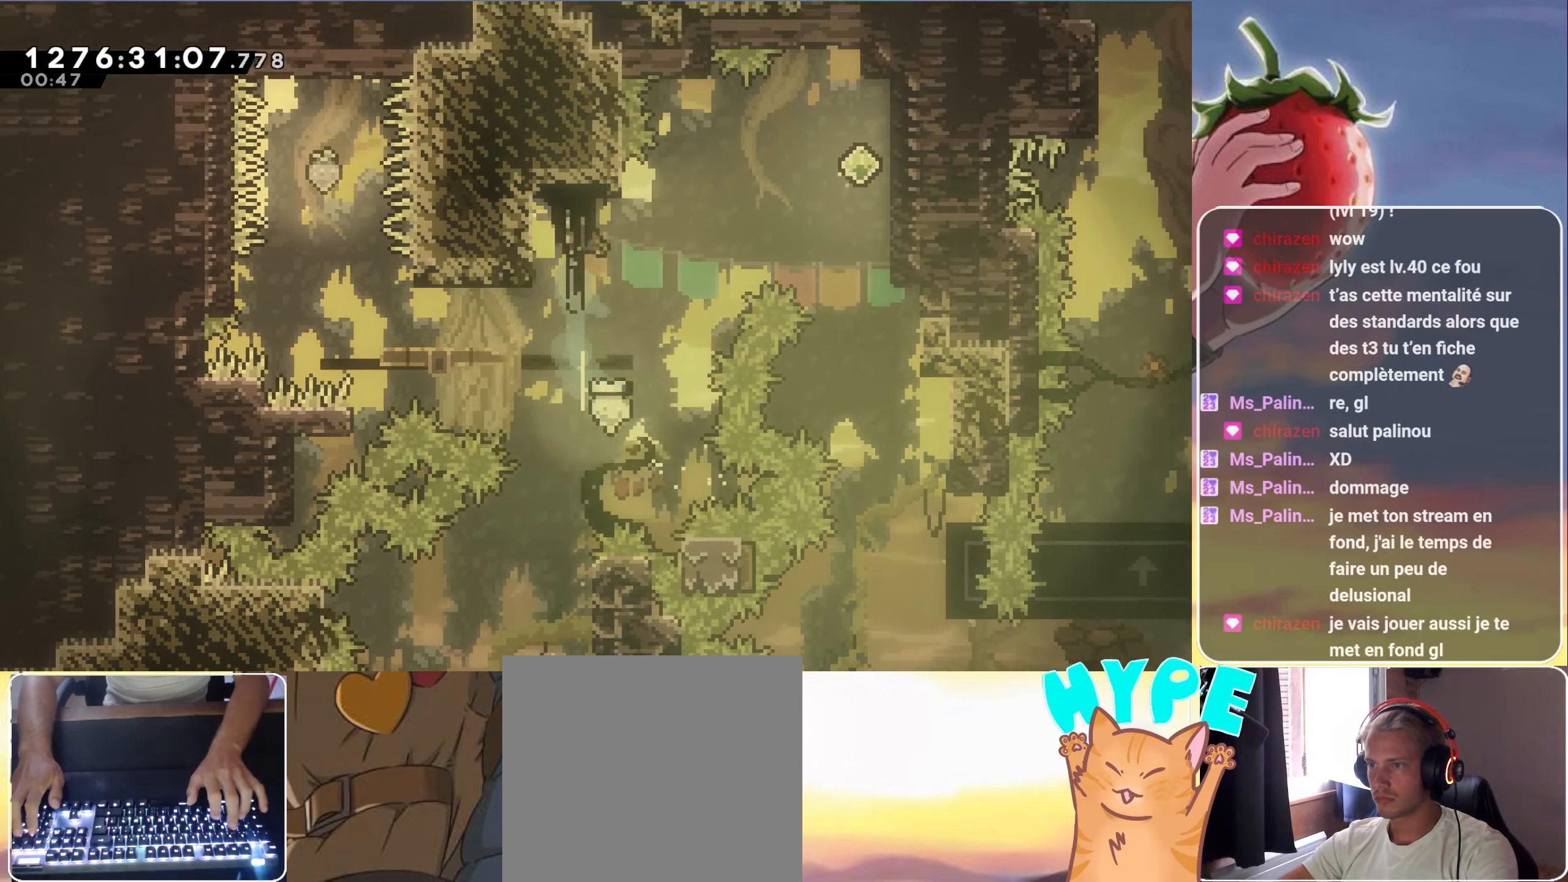
{"keys": [], "events": [[17, "left", "down"], [17, "up", "up"], [300, "jump", "up"], [350, "left", "up"], [400, "grab", "up"]]}
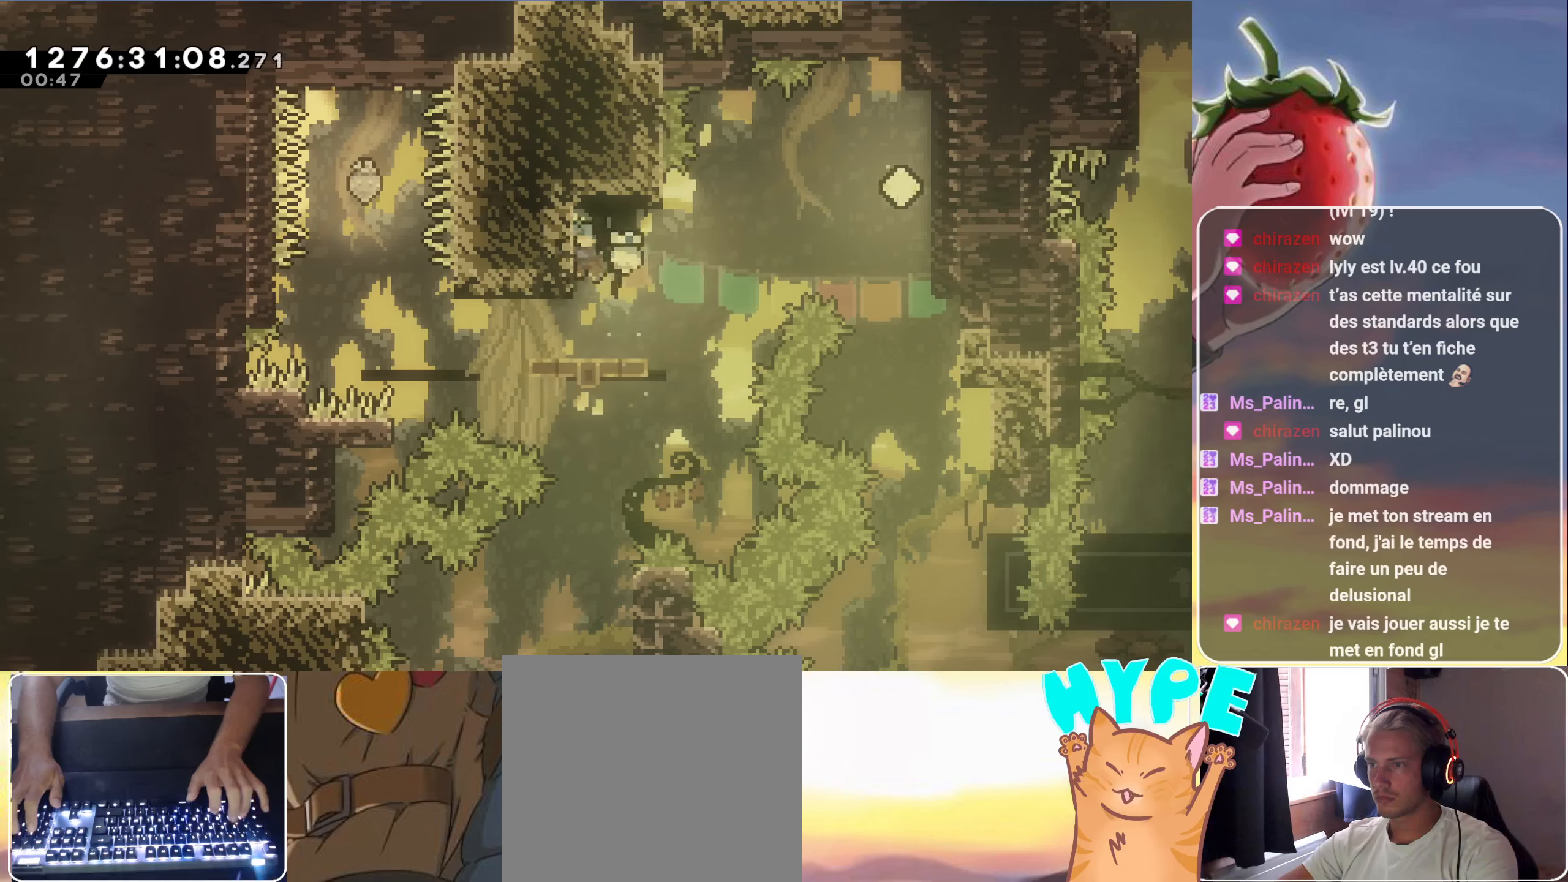
{"keys": [], "events": [[133, "down", "down"], [216, "down", "up"], [266, "down", "down"], [366, "down", "up"], [400, "down", "down"], [500, "down", "up"]]}
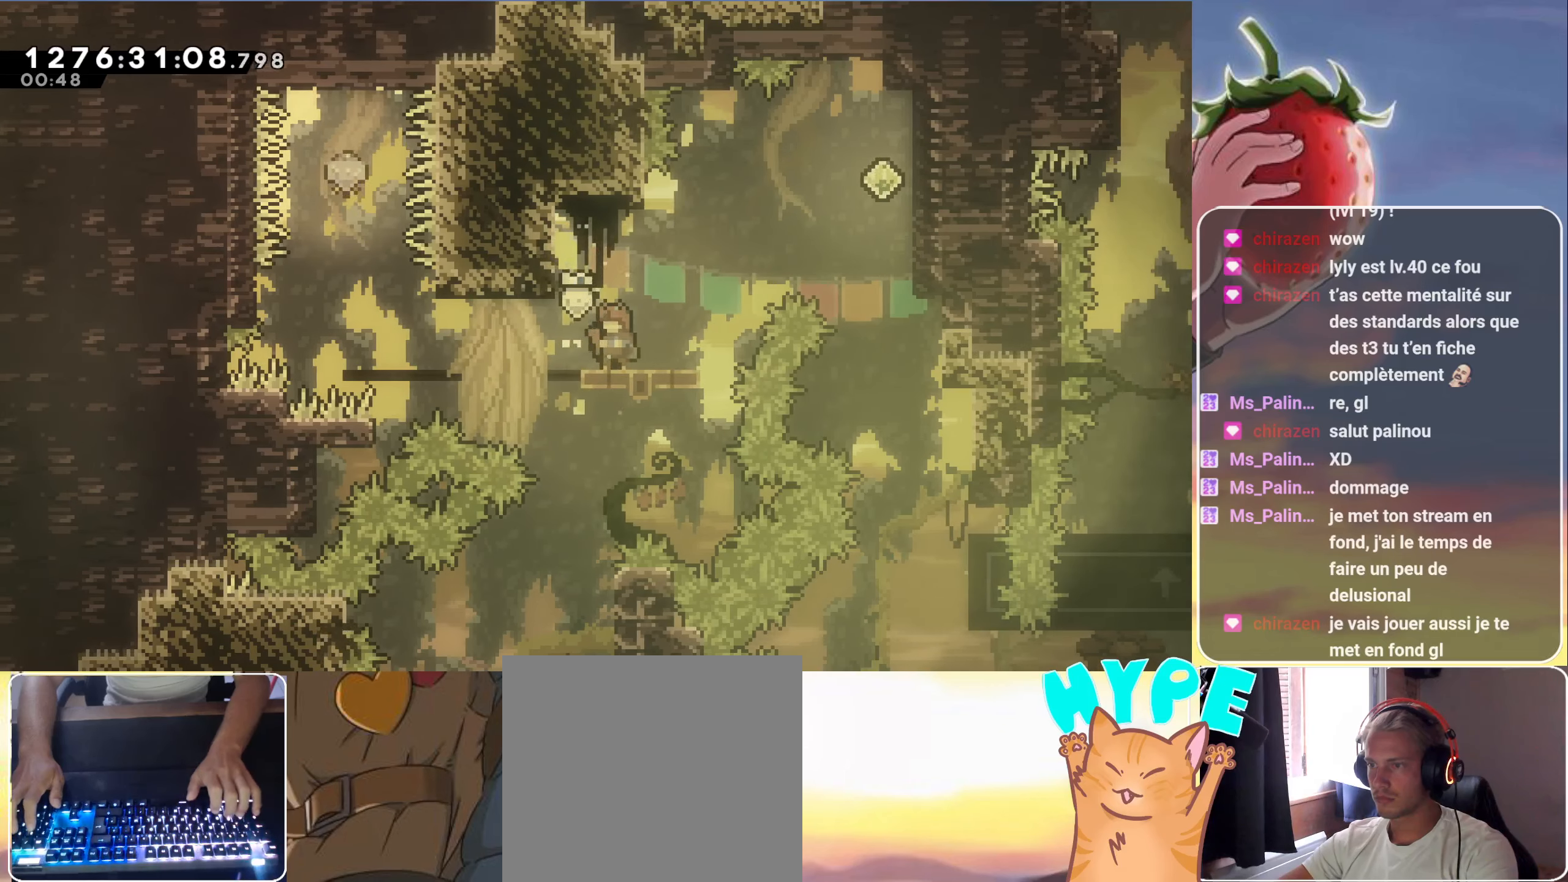
{"keys": ["down"], "events": [[183, "down", "down"], [233, "down", "up"], [333, "down", "down"], [383, "down", "up"], [466, "down", "down"]]}
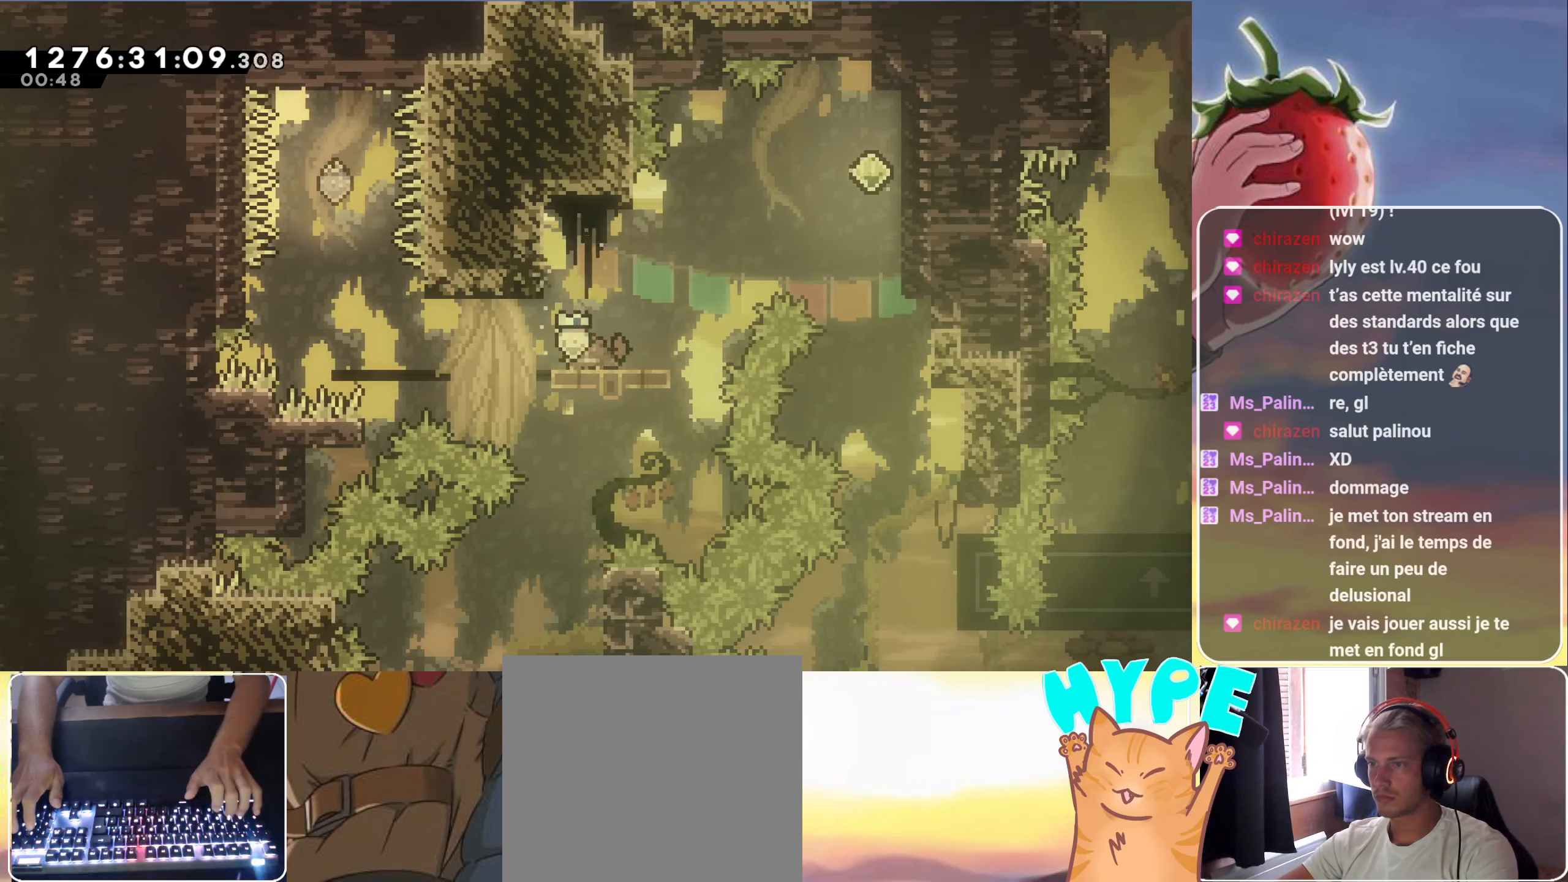
{"keys": [], "events": [[16, "down", "up"], [116, "down", "down"], [166, "down", "up"], [250, "down", "down"], [300, "down", "up"], [400, "down", "down"], [483, "down", "up"]]}
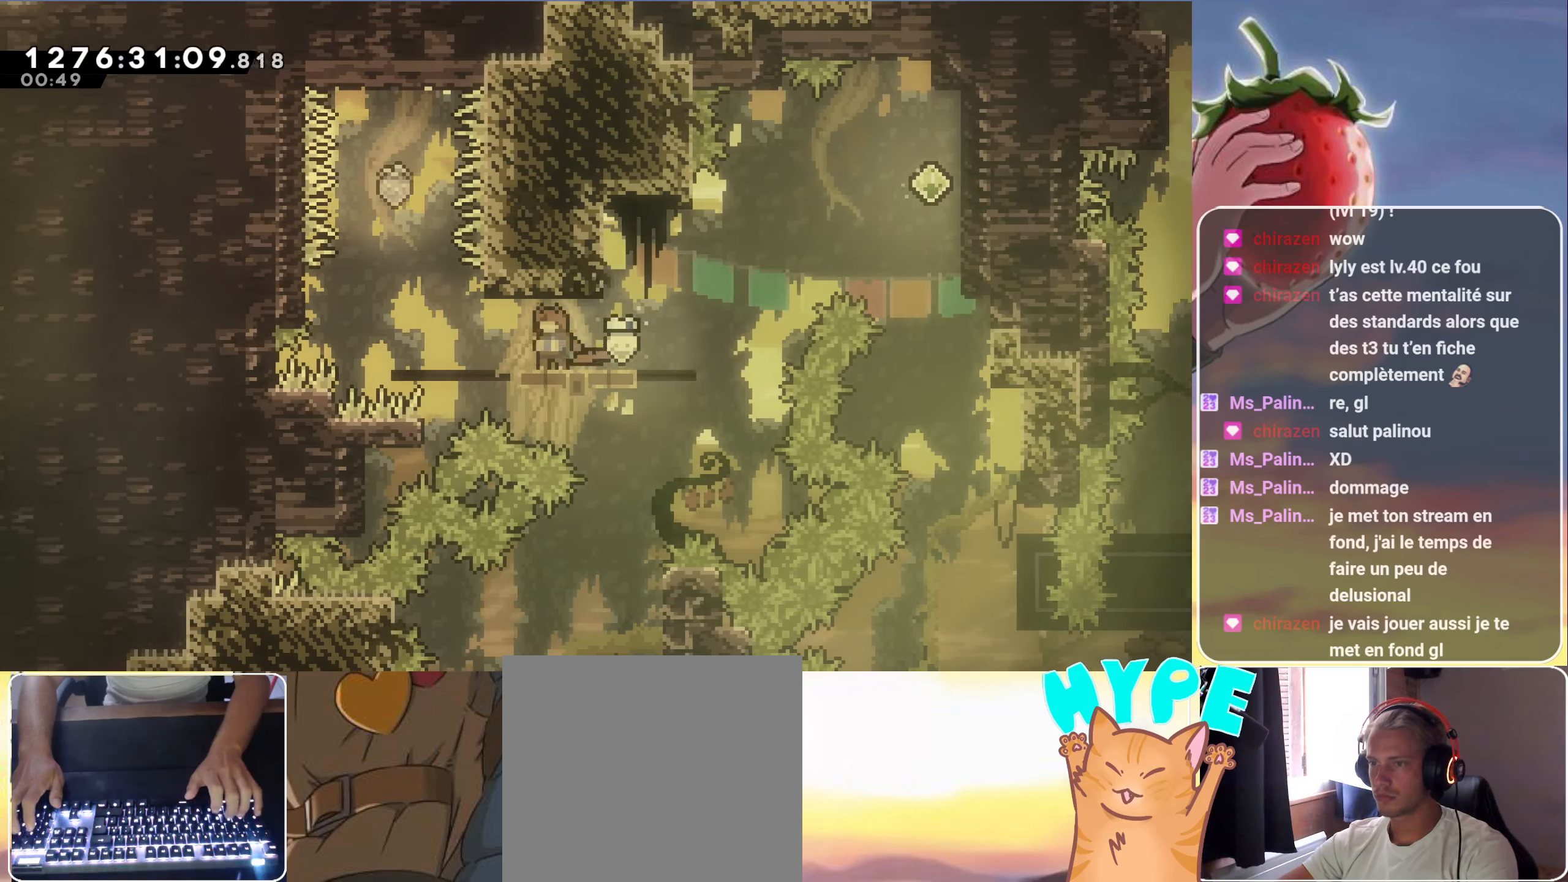
{"keys": ["jump", "up"], "events": [[316, "dash", "down"], [316, "up", "down"], [416, "dash", "up"], [450, "jump", "down"]]}
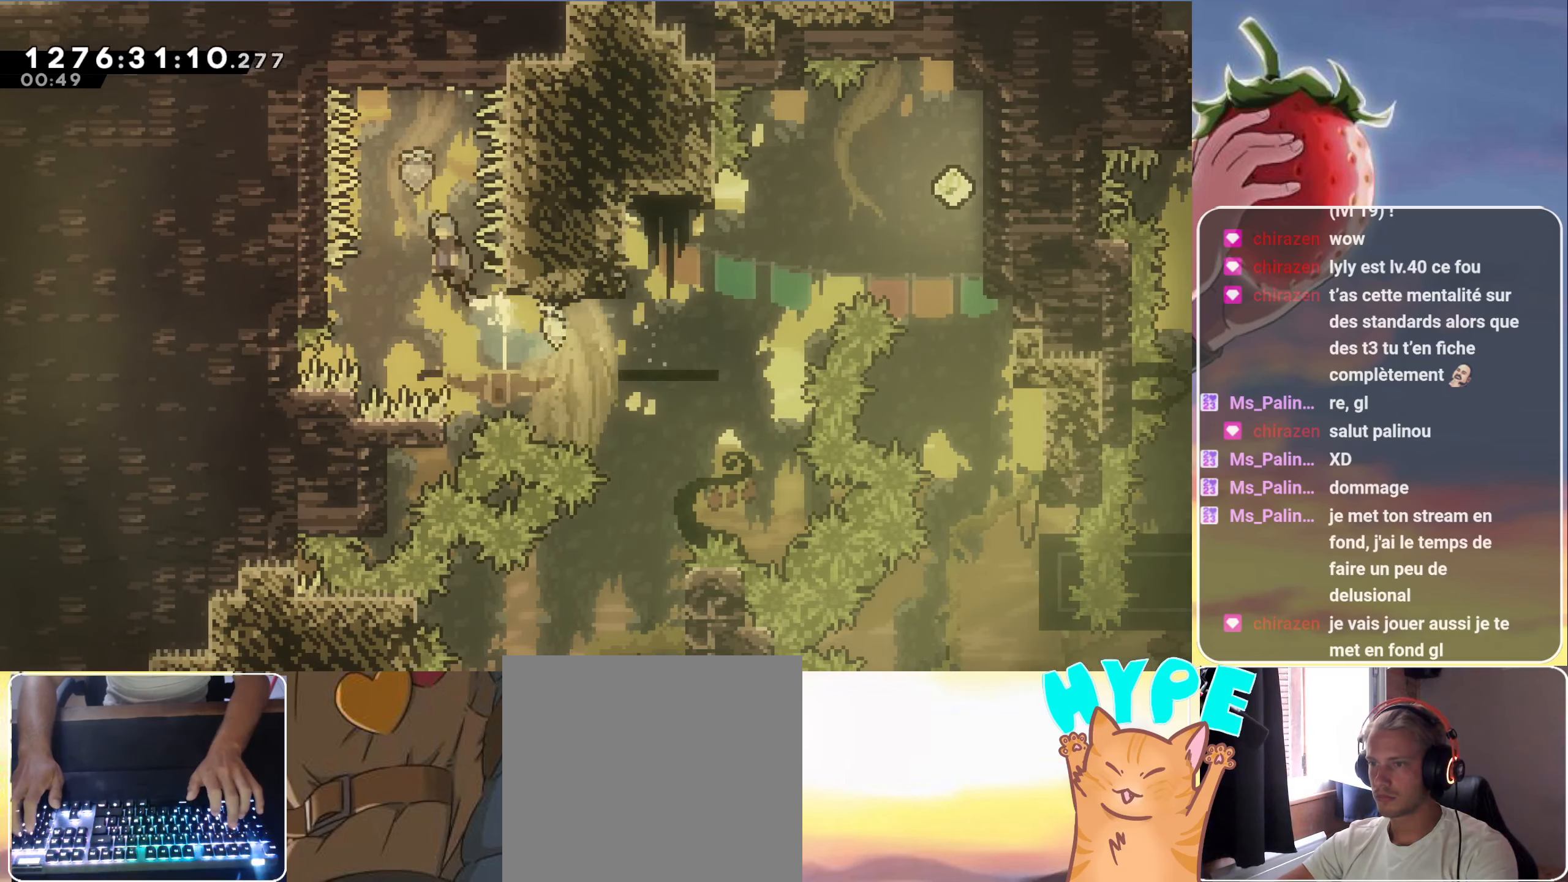
{"keys": ["jump"], "events": [[466, "up", "up"]]}
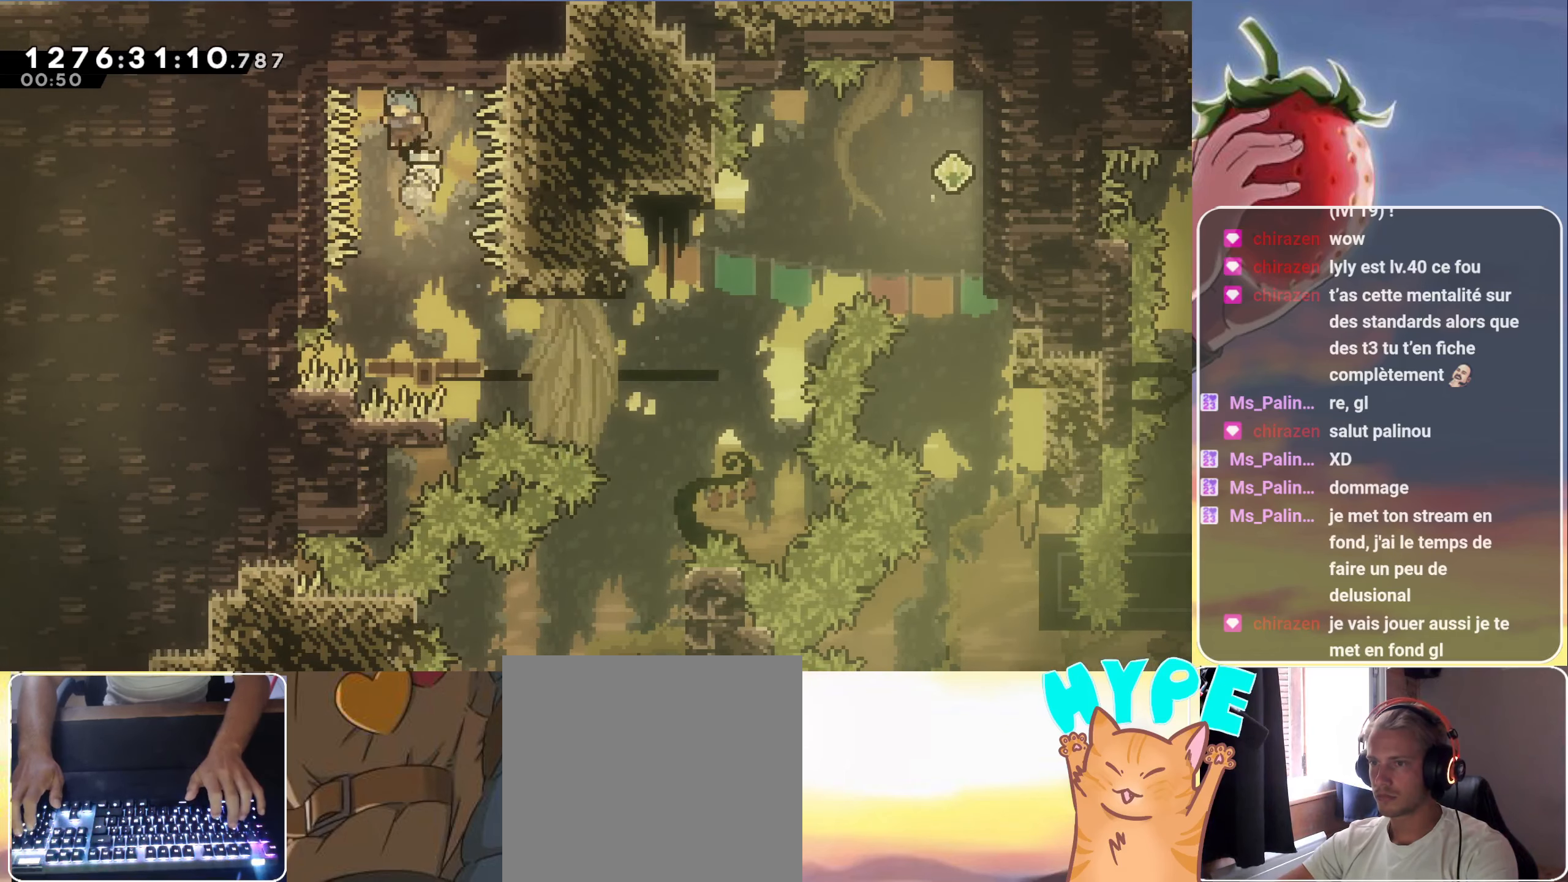
{"keys": [], "events": [[16, "jump", "up"]]}
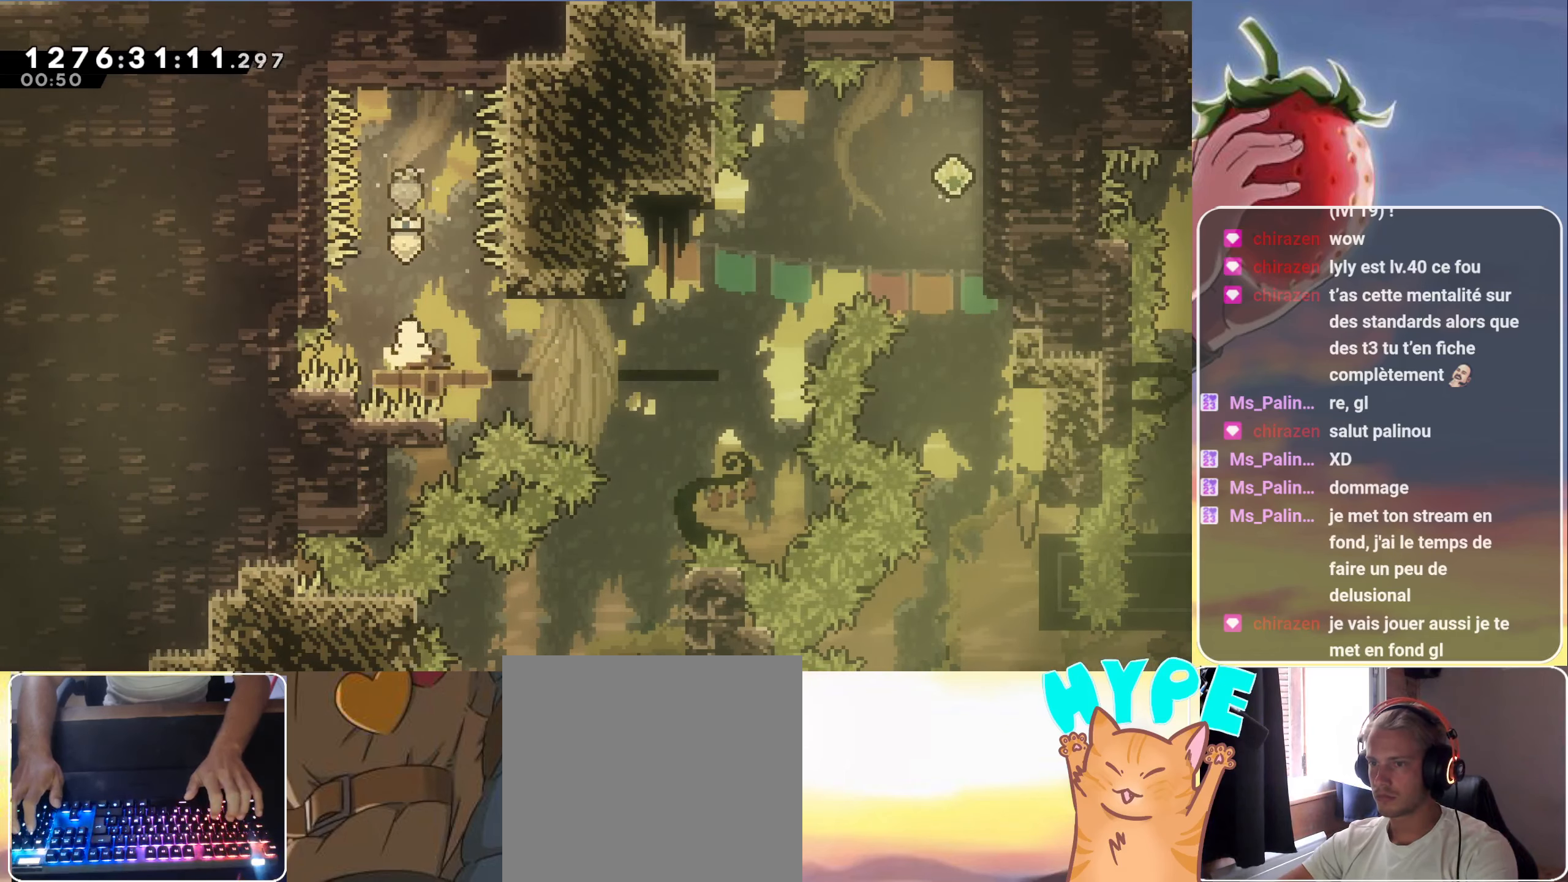
{"keys": [], "events": [[33, "down", "down"], [83, "down", "up"], [166, "down", "down"], [266, "down", "up"], [316, "down", "down"], [416, "down", "up"]]}
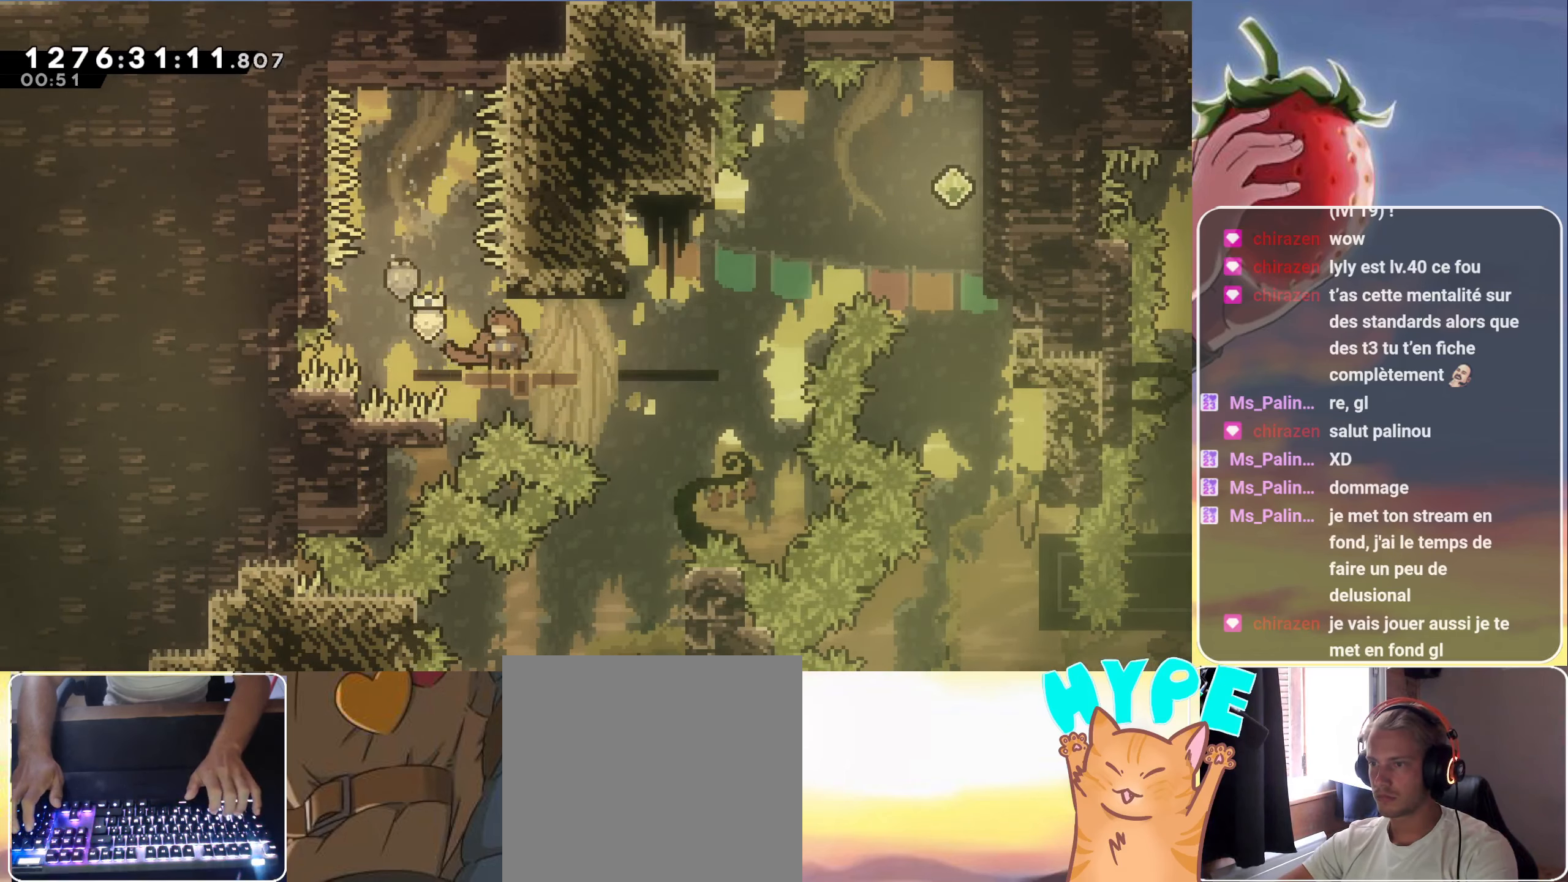
{"keys": ["jump", "right", "up"], "events": [[183, "right", "down"], [433, "jump", "down"], [433, "up", "down"]]}
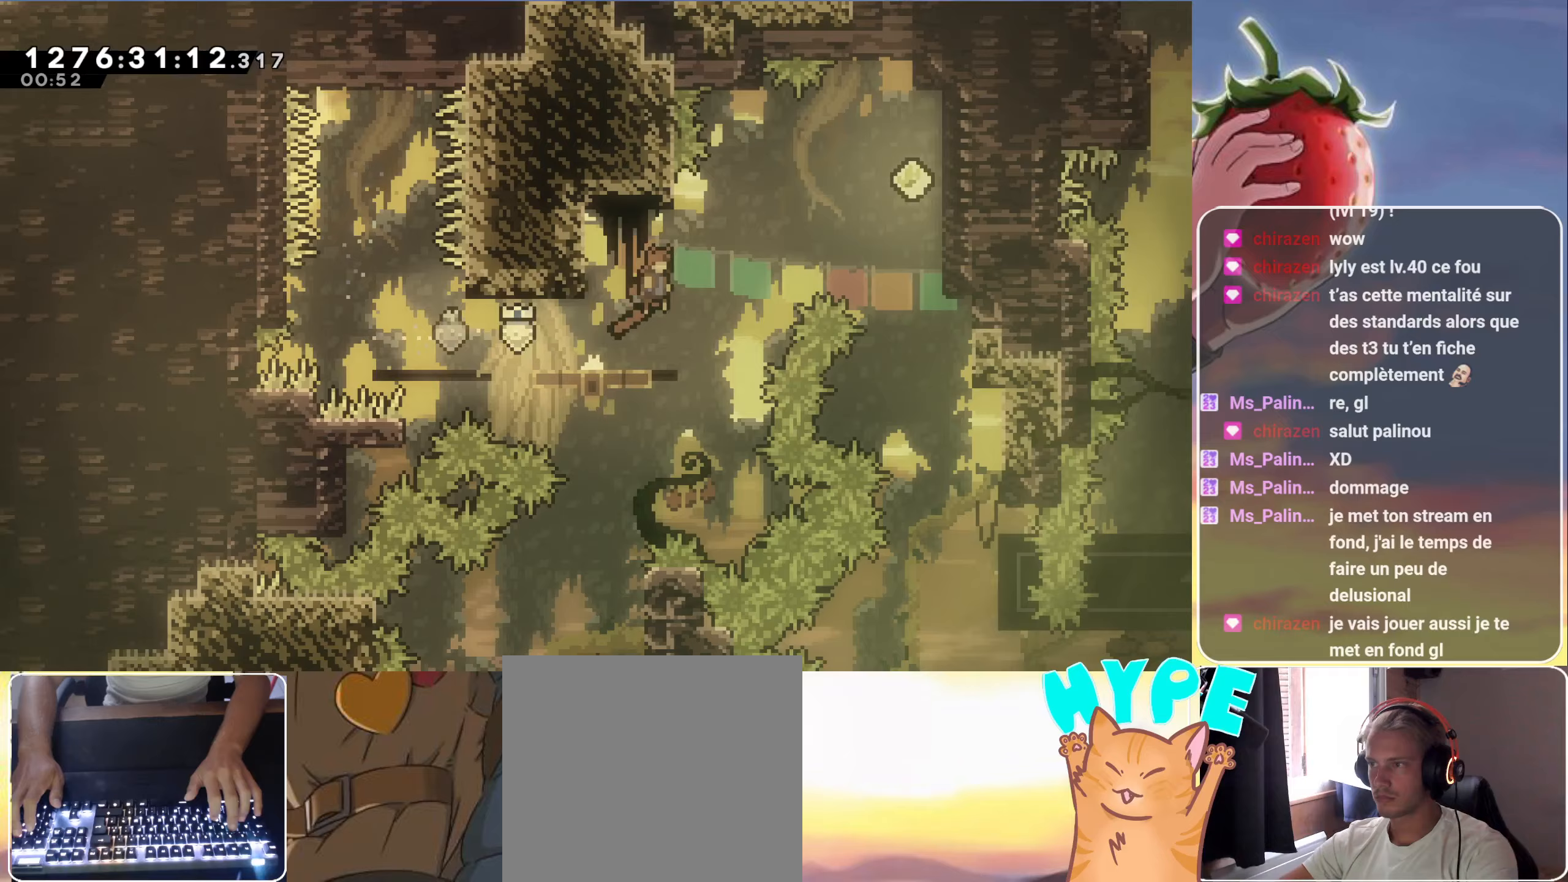
{"keys": ["jump", "right"], "events": [[200, "dash", "down"], [350, "dash", "up"], [433, "up", "up"]]}
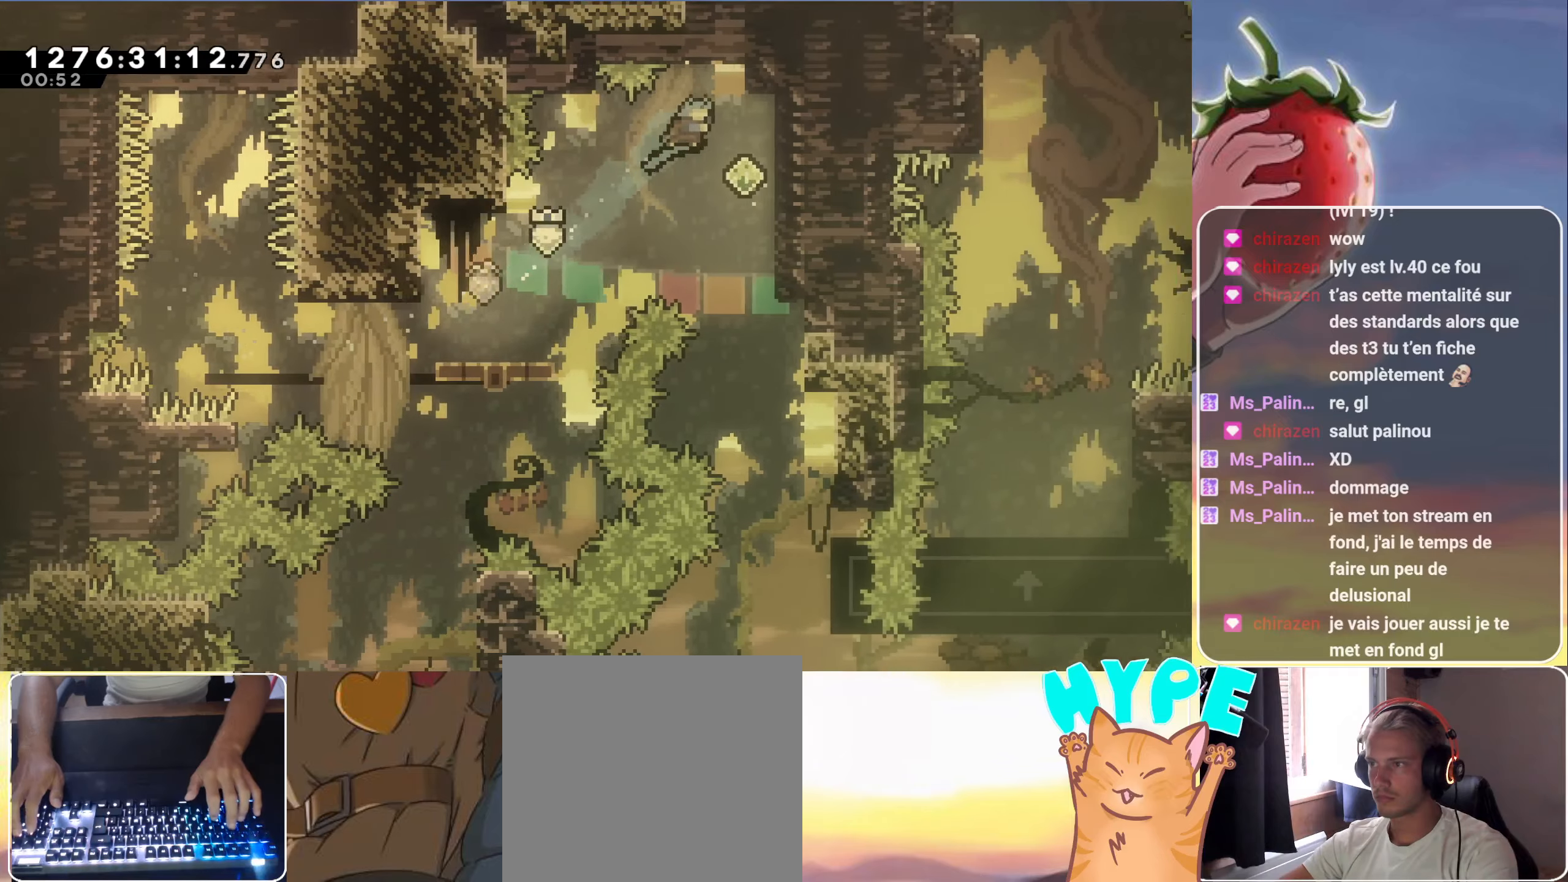
{"keys": ["down"], "events": [[33, "jump", "up"], [183, "down", "down"], [317, "right", "up"]]}
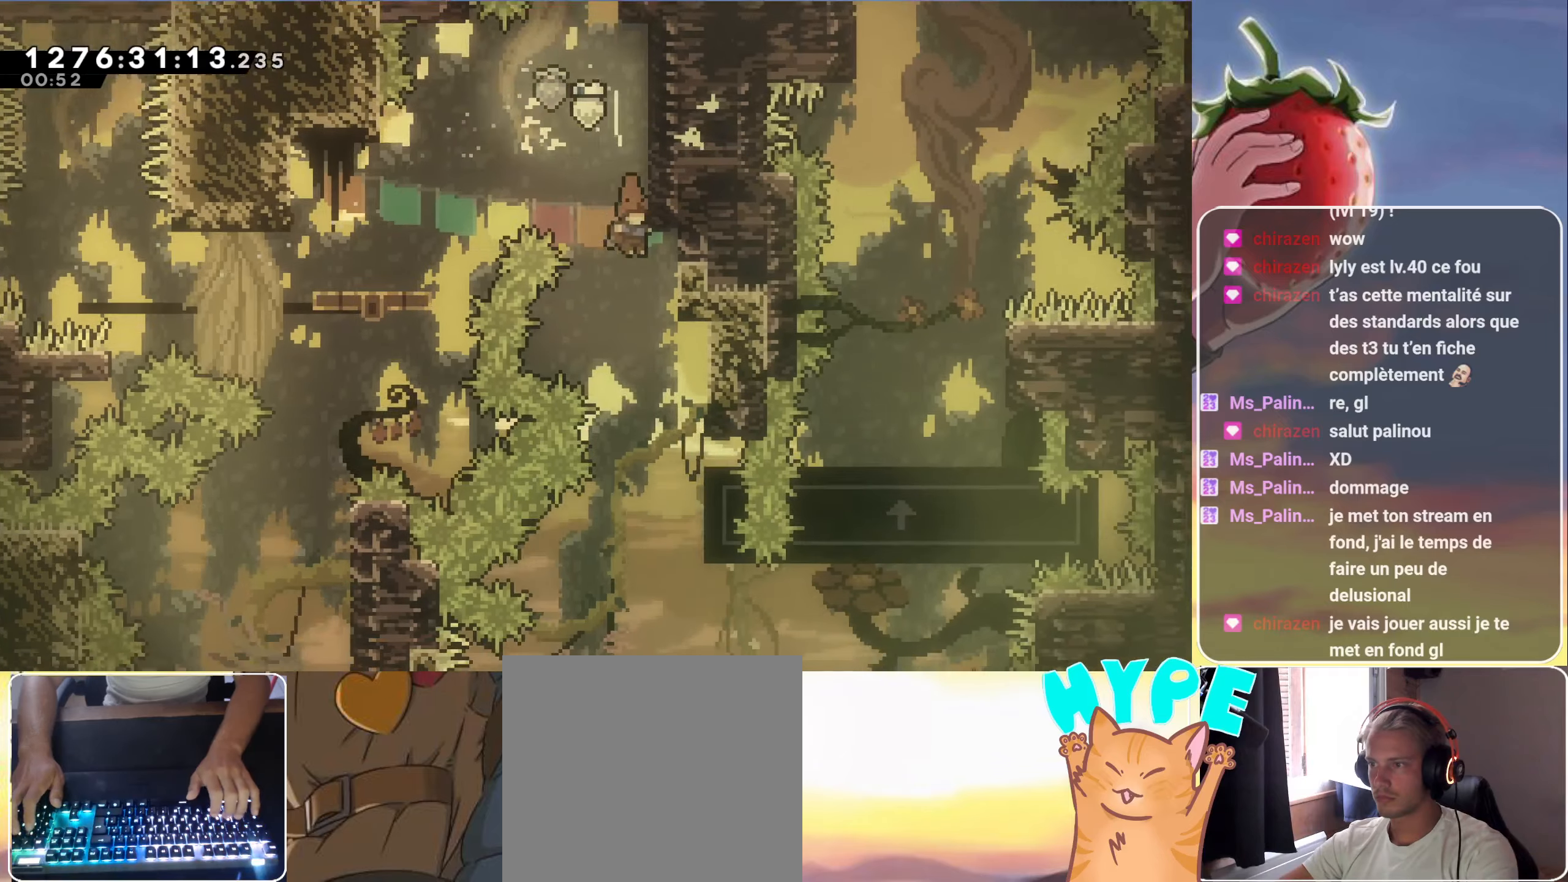
{"keys": [], "events": [[150, "down", "up"], [200, "right", "down"], [383, "grab", "down"], [467, "grab", "up"], [467, "right", "up"]]}
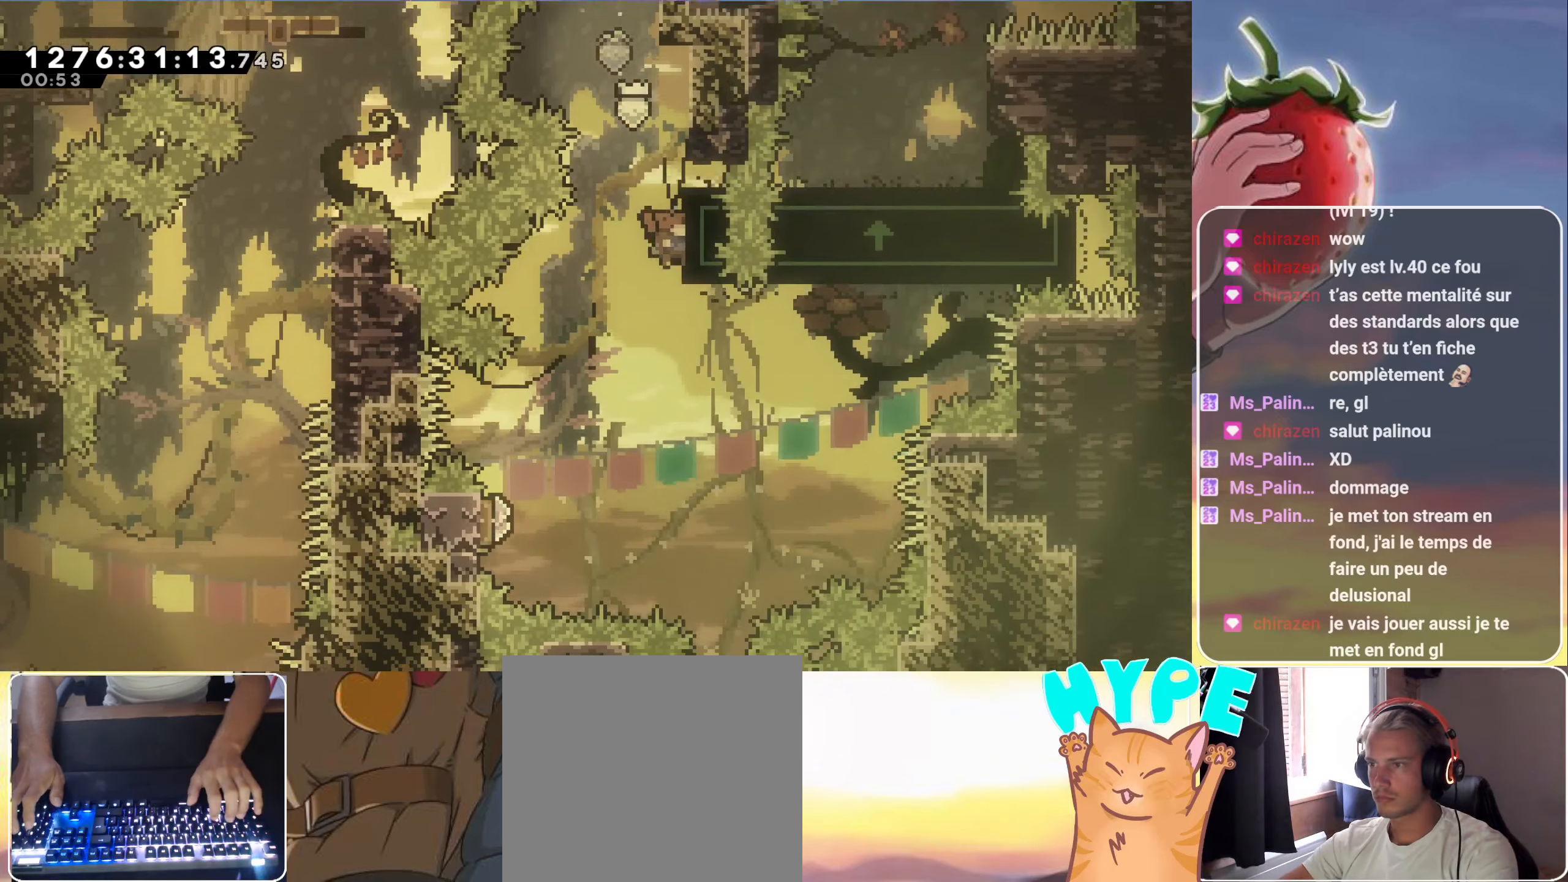
{"keys": ["left"], "events": [[117, "left", "down"], [250, "left", "up"], [350, "left", "down"]]}